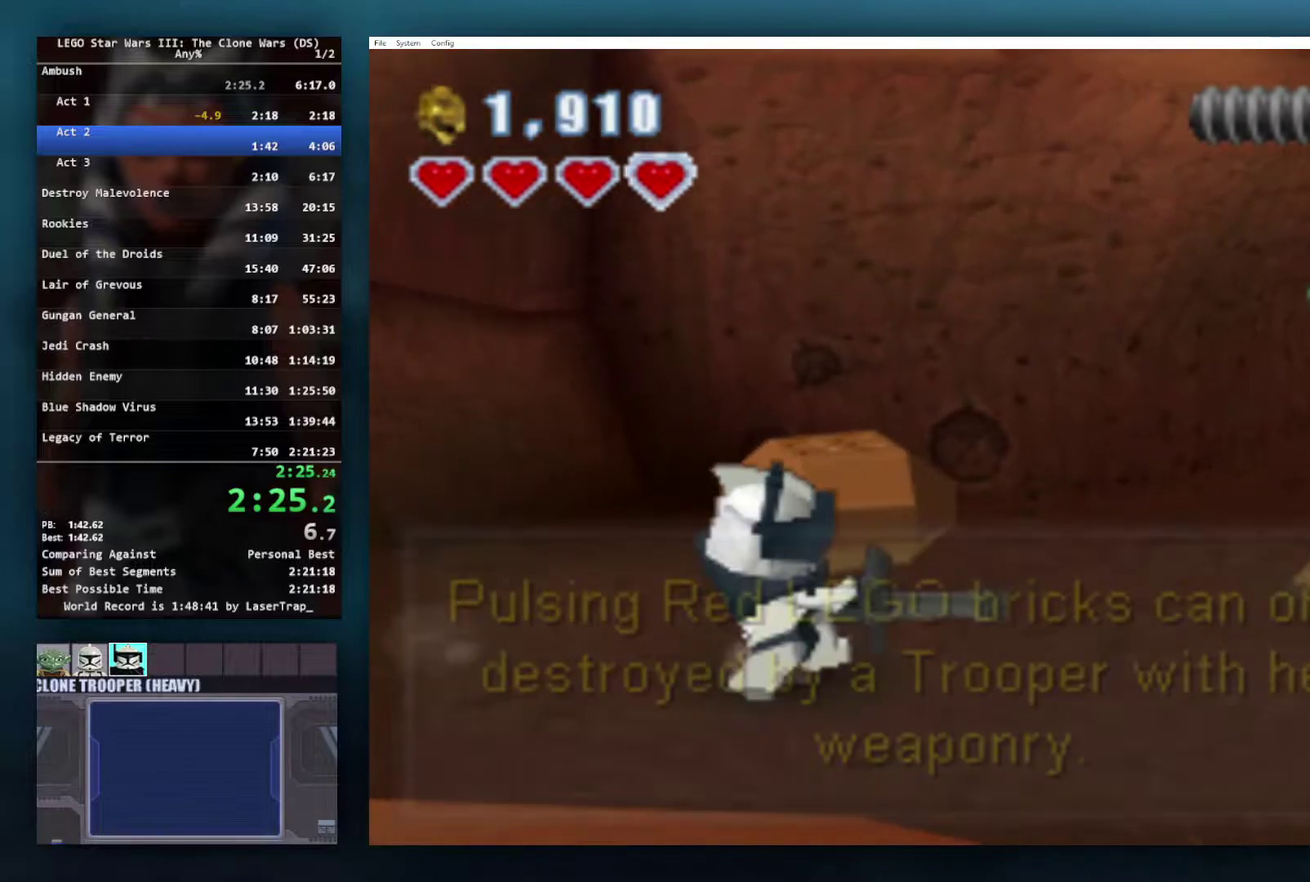
Gameplay with a controller (Xbox layout); each line is a JSON object with the inputs held at the frame after it. "events" lists button and stick changes between this image and that frame as [ms after this image, input, new state], when the widget could be followed in between.
{"buttons": ["A"], "left_stick": "left", "right_stick": "center", "events": [[367, "left_stick", "down"], [400, "A", "down"], [417, "left_stick", "down-left"], [483, "left_stick", "left"]]}
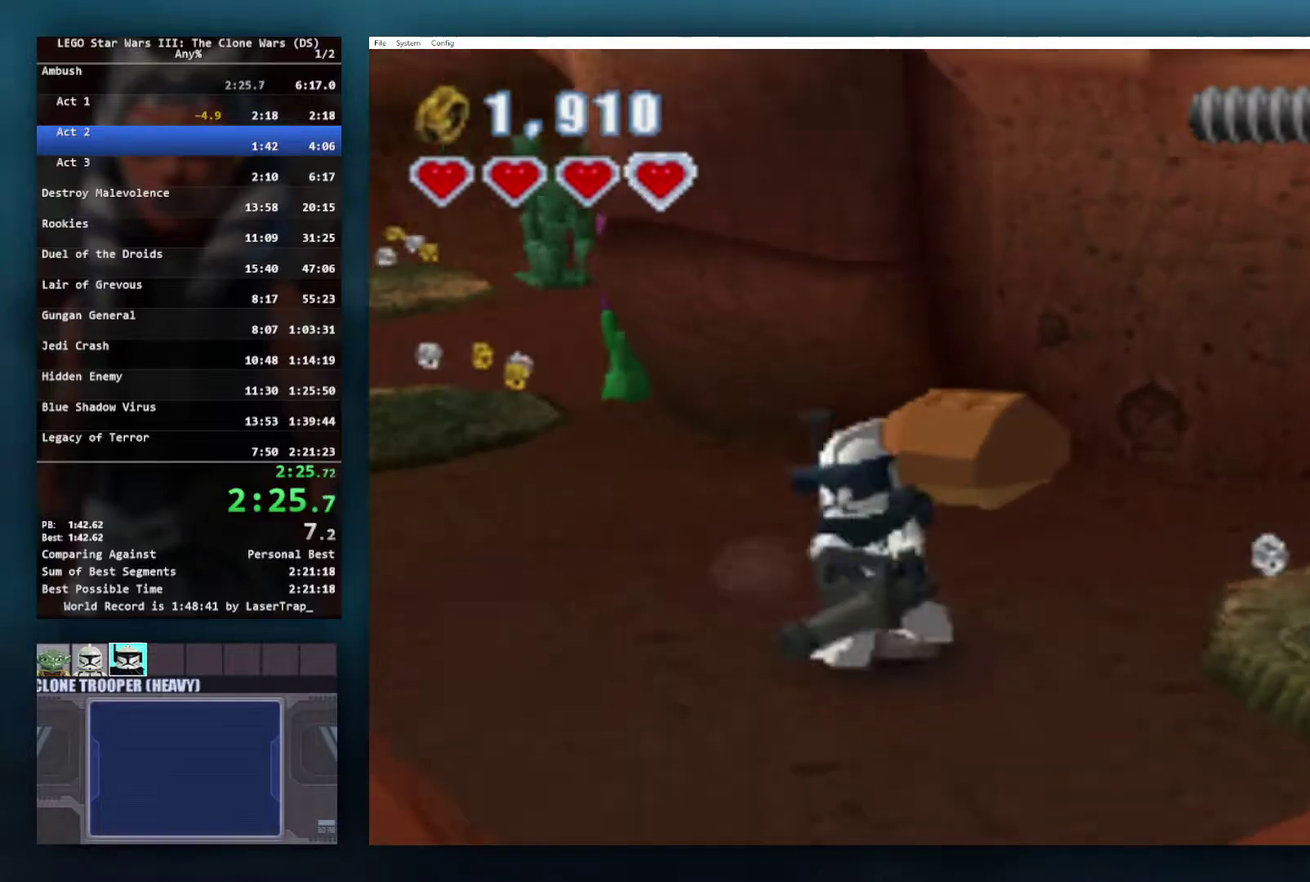
{"buttons": [], "left_stick": "up-right", "right_stick": "center", "events": [[50, "R1", "down"], [50, "left_stick", "up-left"], [83, "A", "up"], [117, "left_stick", "up"], [150, "R1", "up"], [250, "left_stick", "up-right"]]}
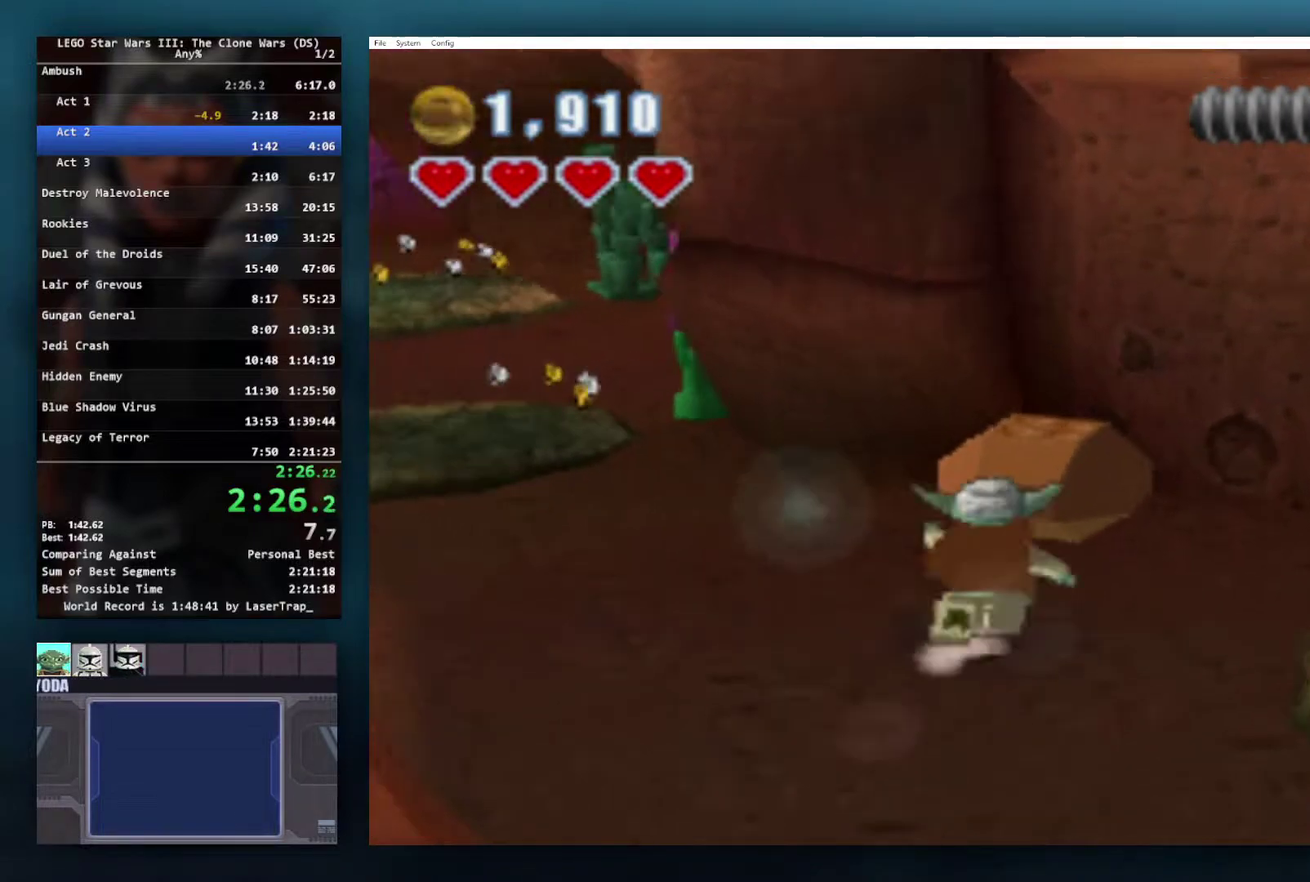
{"buttons": [], "left_stick": "up", "right_stick": "center", "events": [[33, "A", "down"], [167, "left_stick", "up"], [267, "A", "up"]]}
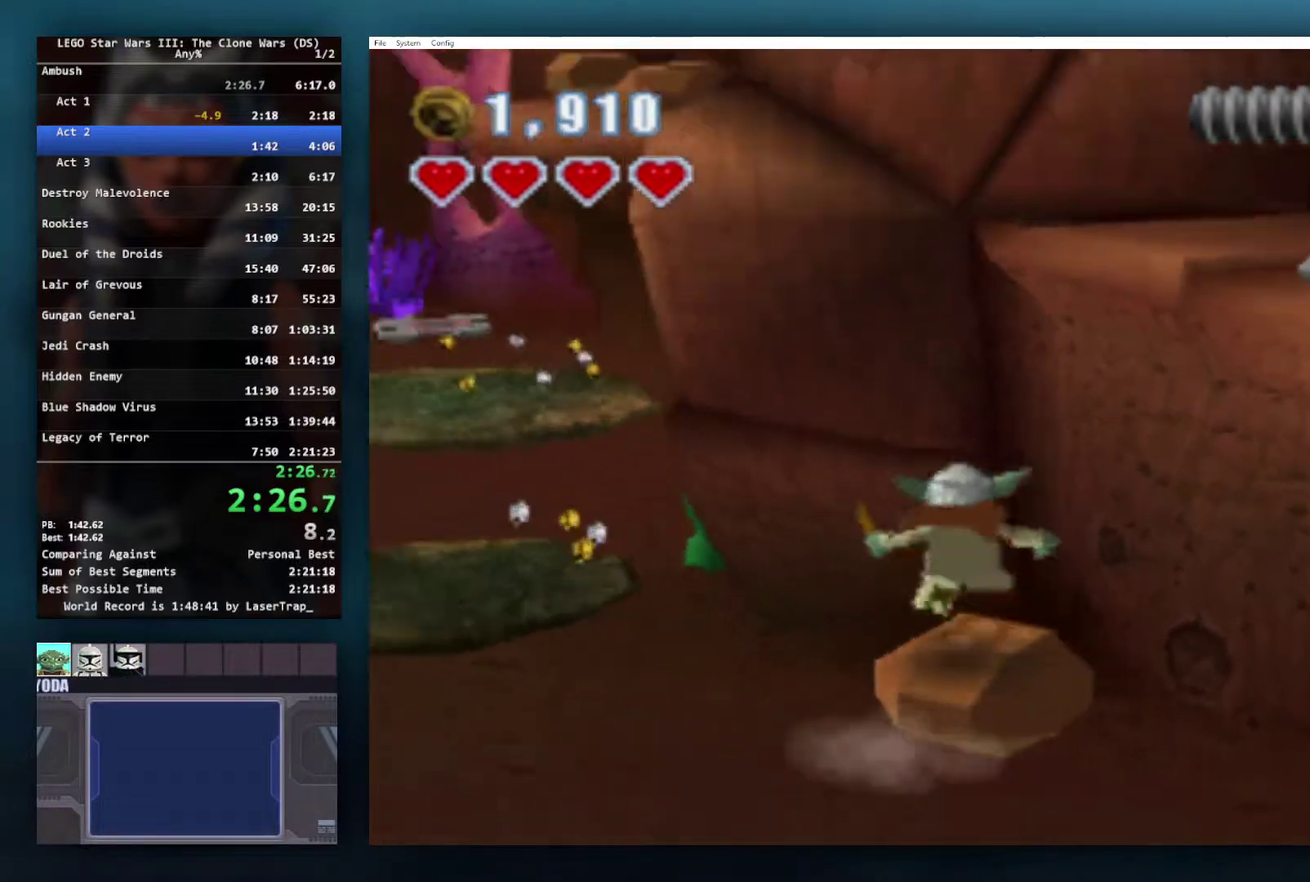
{"buttons": ["A"], "left_stick": "center", "right_stick": "center", "events": [[83, "left_stick", "up-right"], [133, "left_stick", "center"], [400, "A", "down"]]}
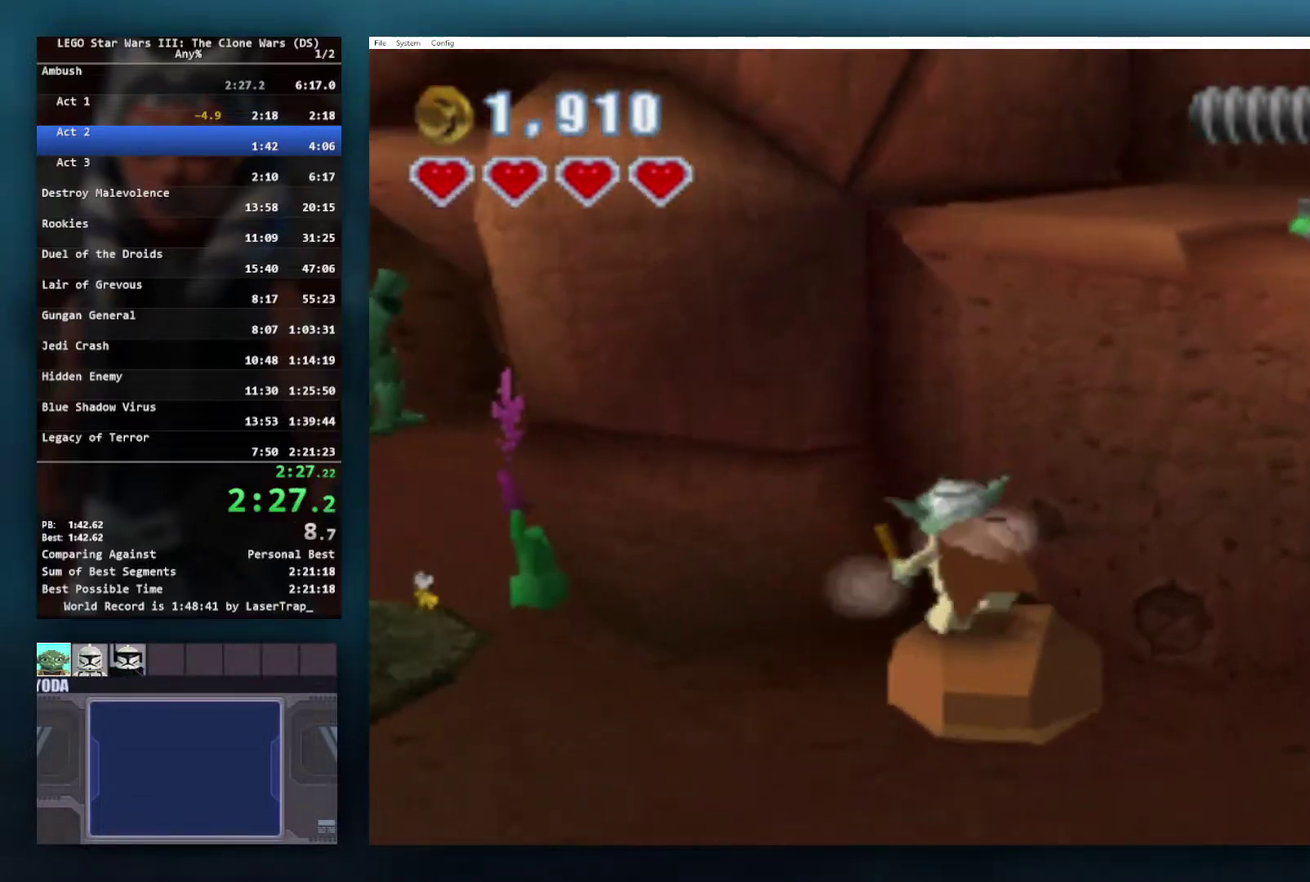
{"buttons": ["A"], "left_stick": "up-right", "right_stick": "center", "events": [[150, "A", "up"], [300, "A", "down"], [417, "left_stick", "up-right"]]}
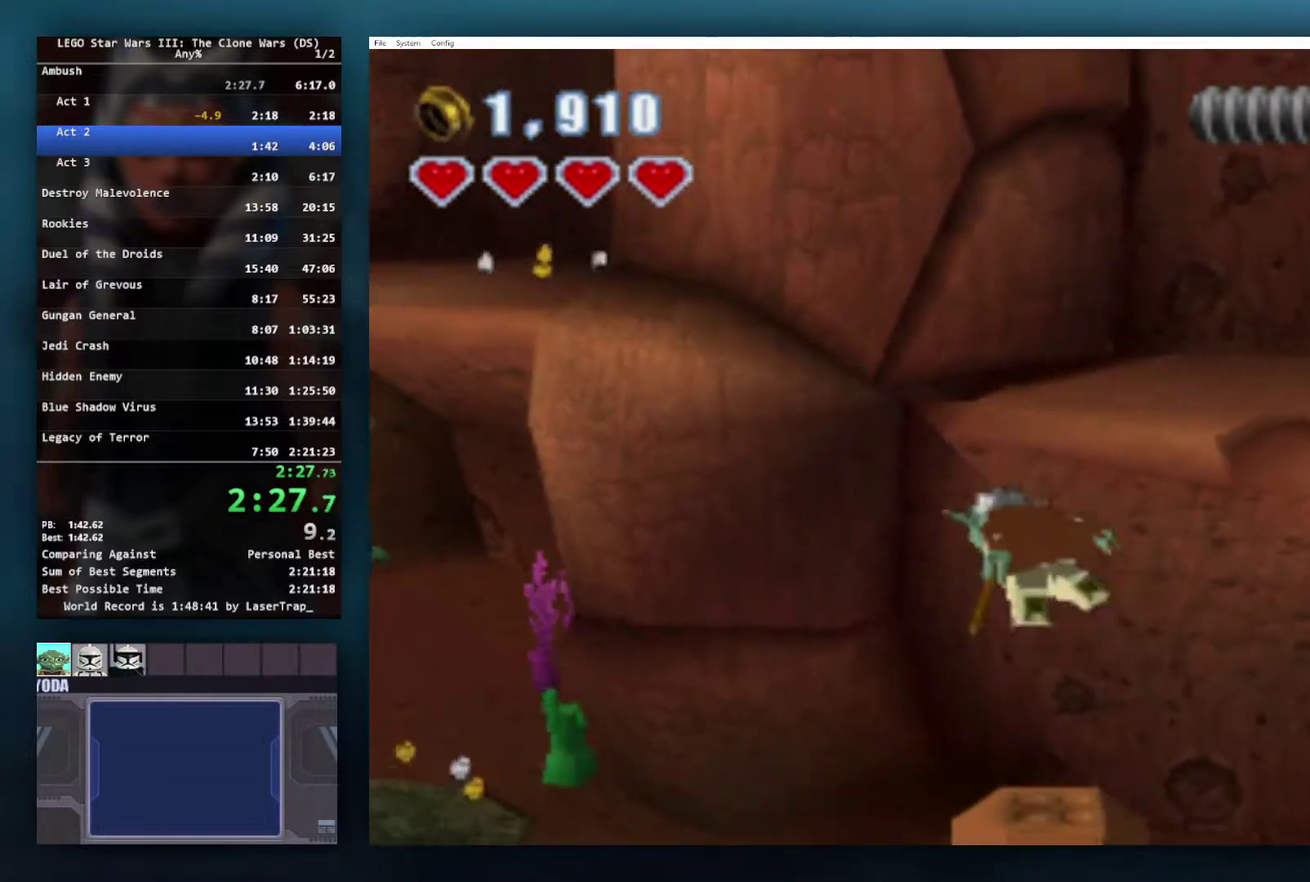
{"buttons": ["A"], "left_stick": "up-right", "right_stick": "center", "events": [[167, "L1", "down"], [350, "L1", "up"]]}
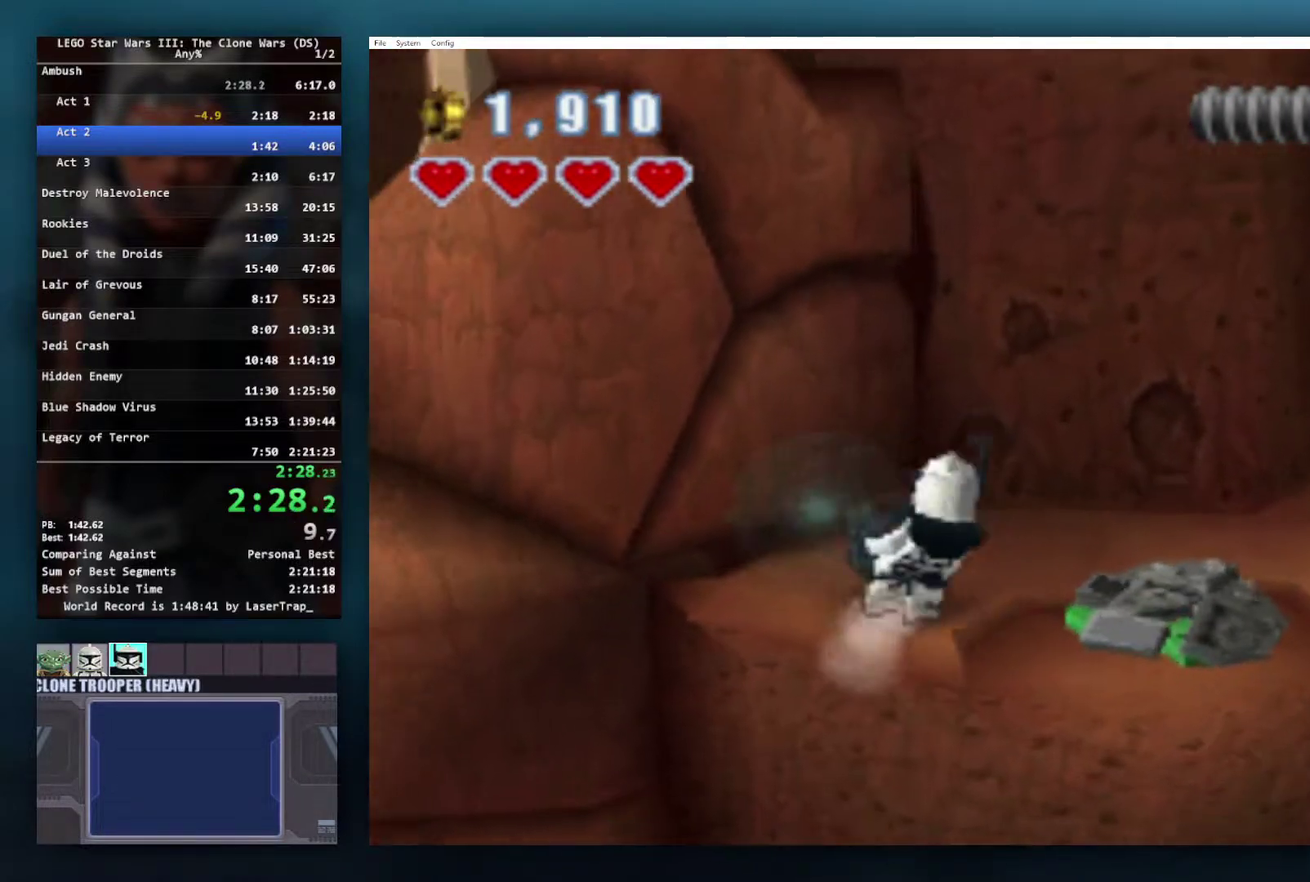
{"buttons": ["B"], "left_stick": "center", "right_stick": "center", "events": [[67, "A", "up"], [183, "left_stick", "right"], [233, "left_stick", "down-right"], [400, "left_stick", "center"], [417, "B", "down"]]}
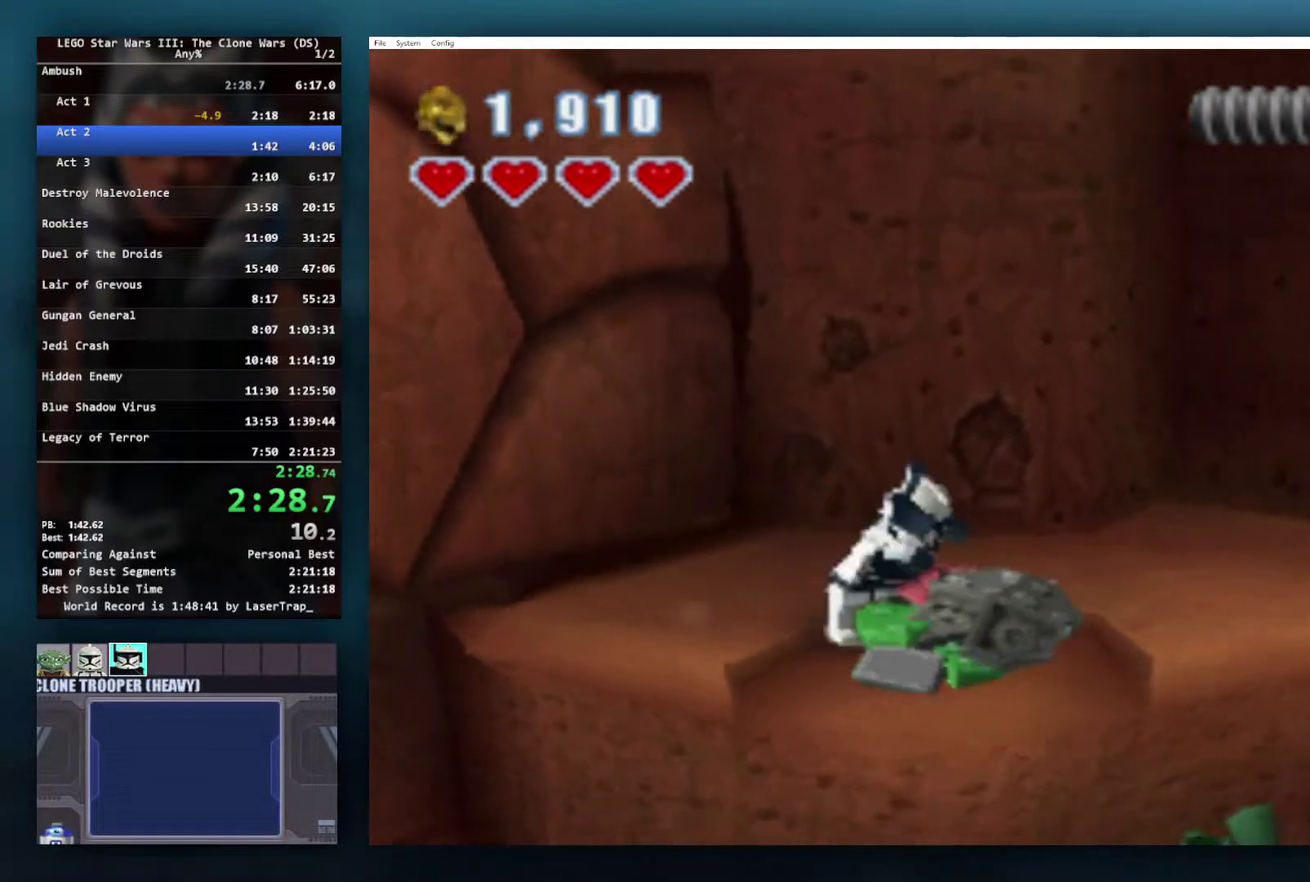
{"buttons": ["B"], "left_stick": "center", "right_stick": "center", "events": []}
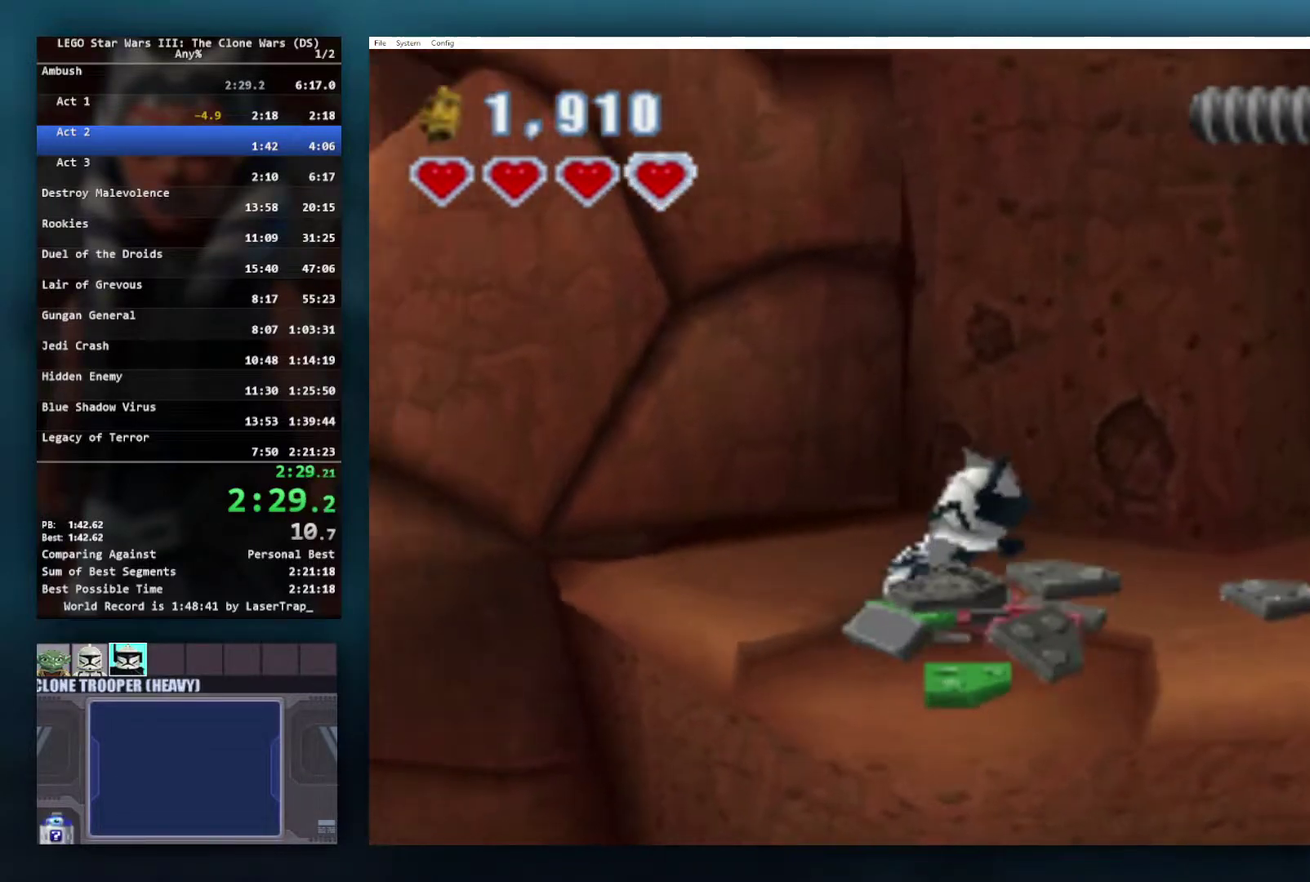
{"buttons": ["B"], "left_stick": "center", "right_stick": "center", "events": []}
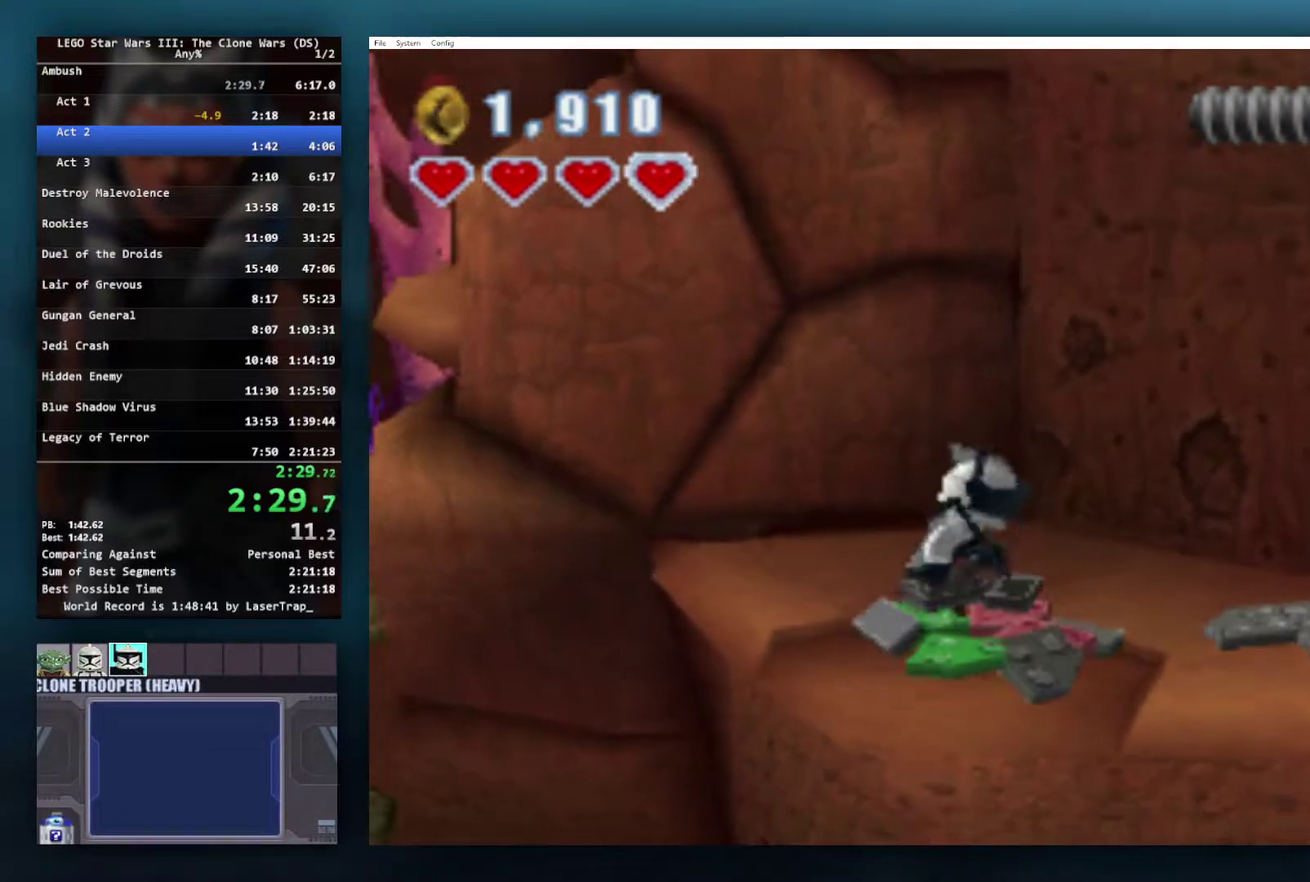
{"buttons": ["B"], "left_stick": "right", "right_stick": "center", "events": [[83, "left_stick", "right"]]}
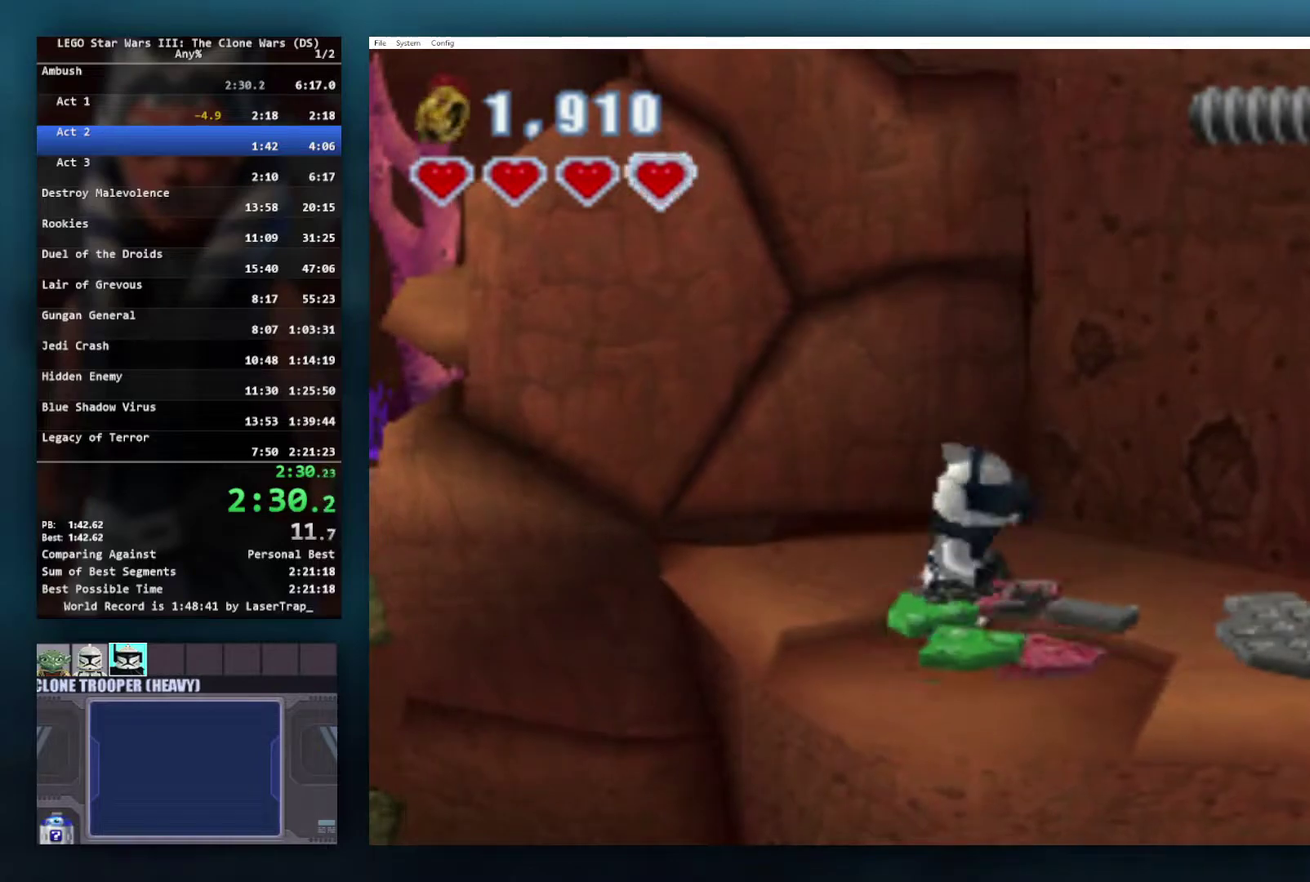
{"buttons": ["B"], "left_stick": "center", "right_stick": "center", "events": [[433, "left_stick", "center"]]}
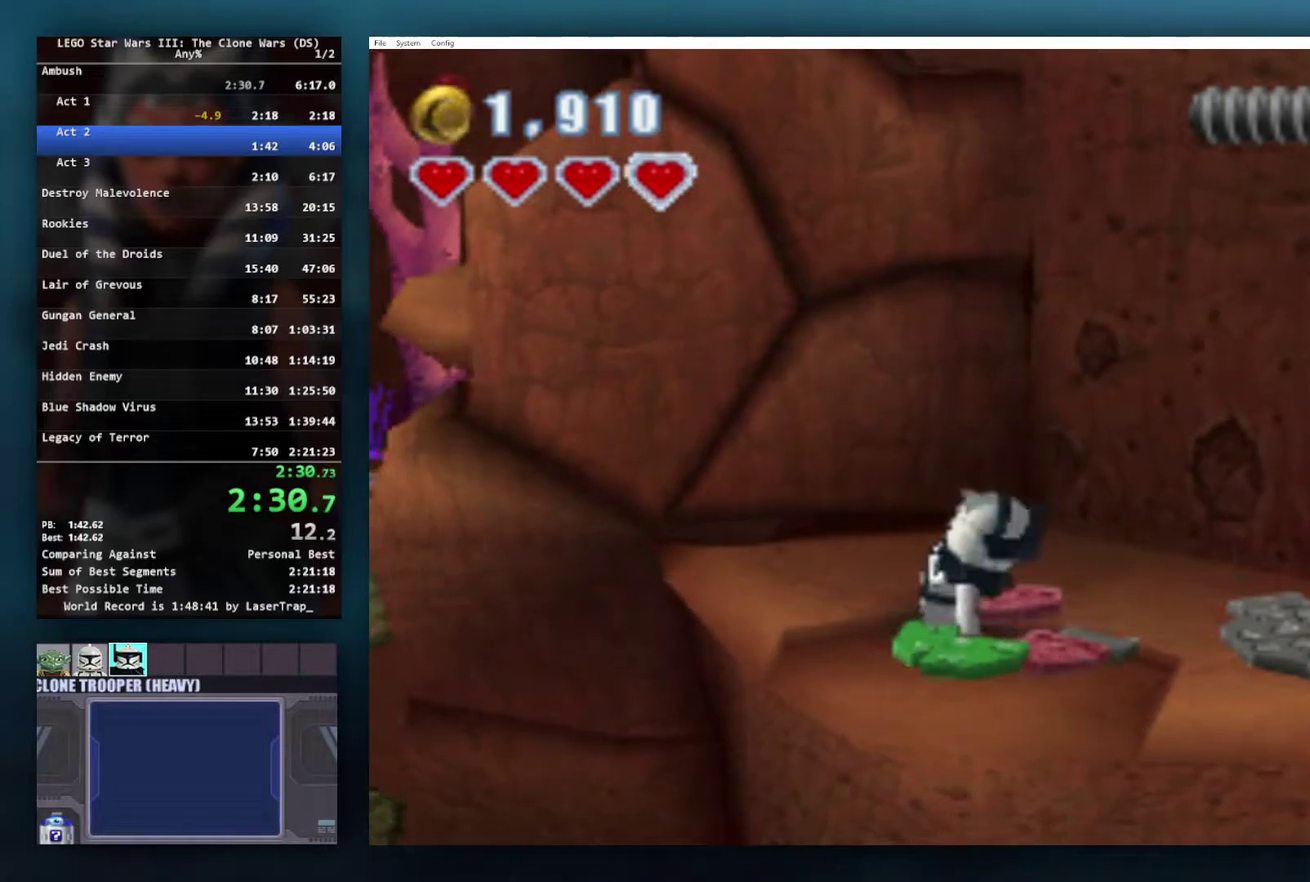
{"buttons": ["B"], "left_stick": "center", "right_stick": "center", "events": []}
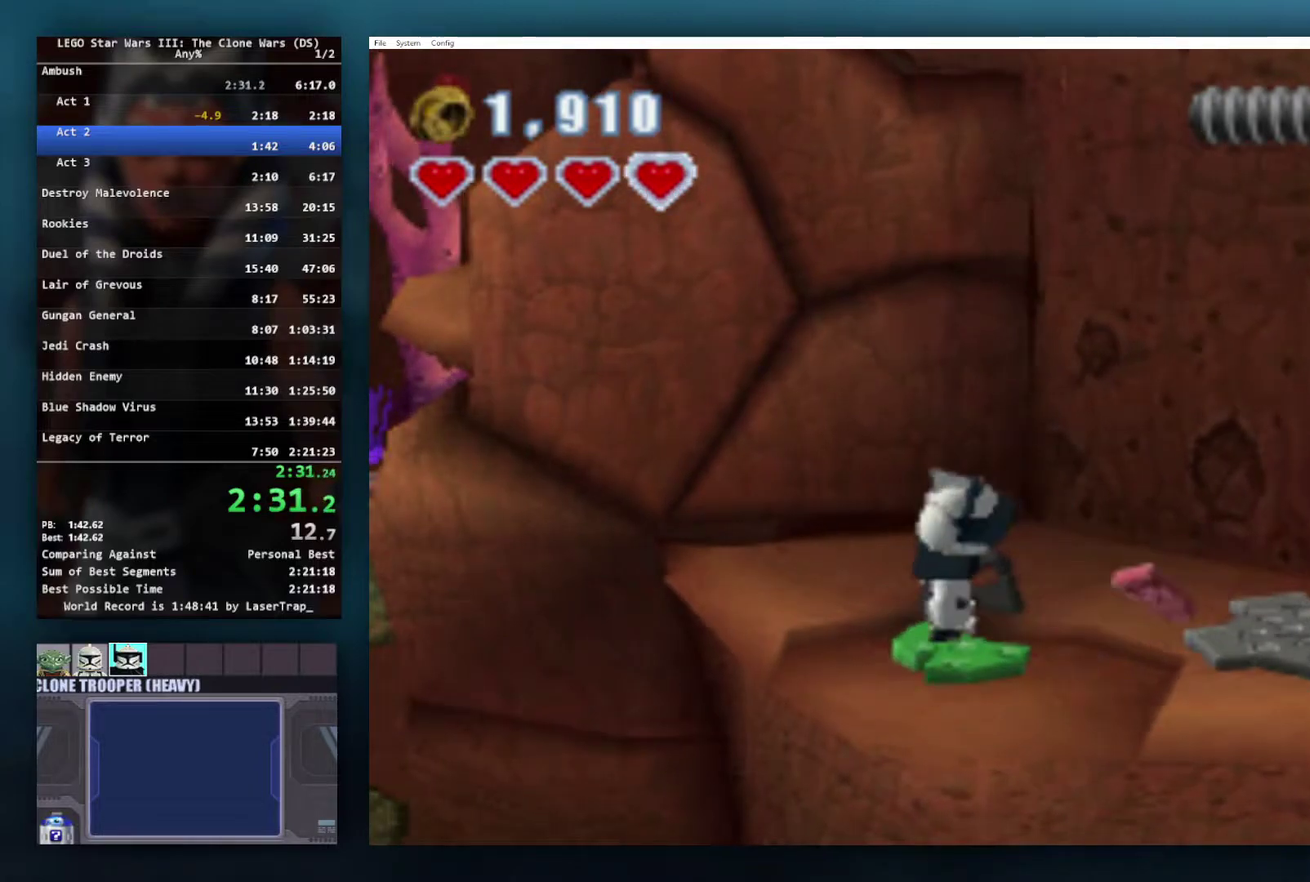
{"buttons": ["B"], "left_stick": "center", "right_stick": "center", "events": []}
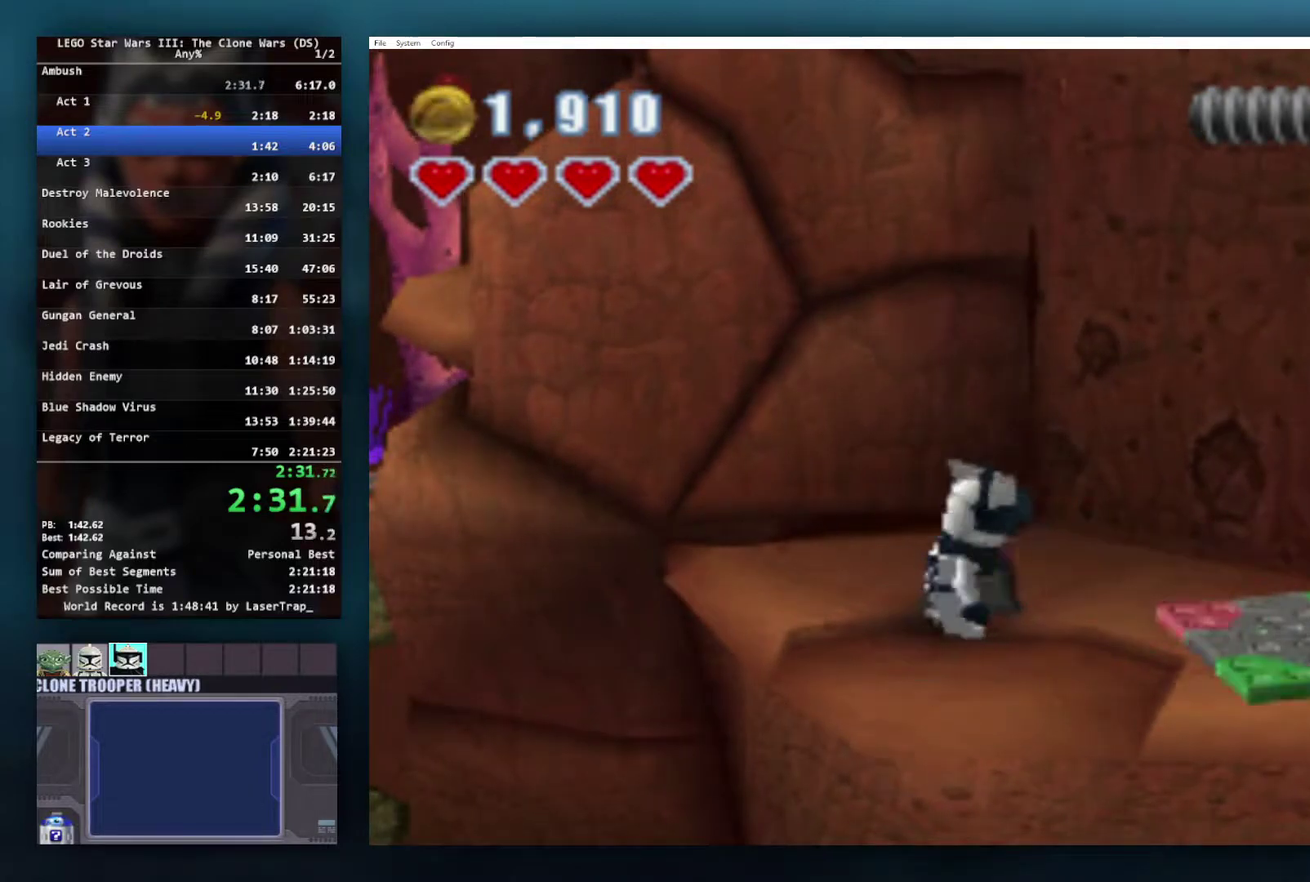
{"buttons": ["B"], "left_stick": "right", "right_stick": "center", "events": [[250, "left_stick", "right"], [350, "R1", "down"], [483, "R1", "up"]]}
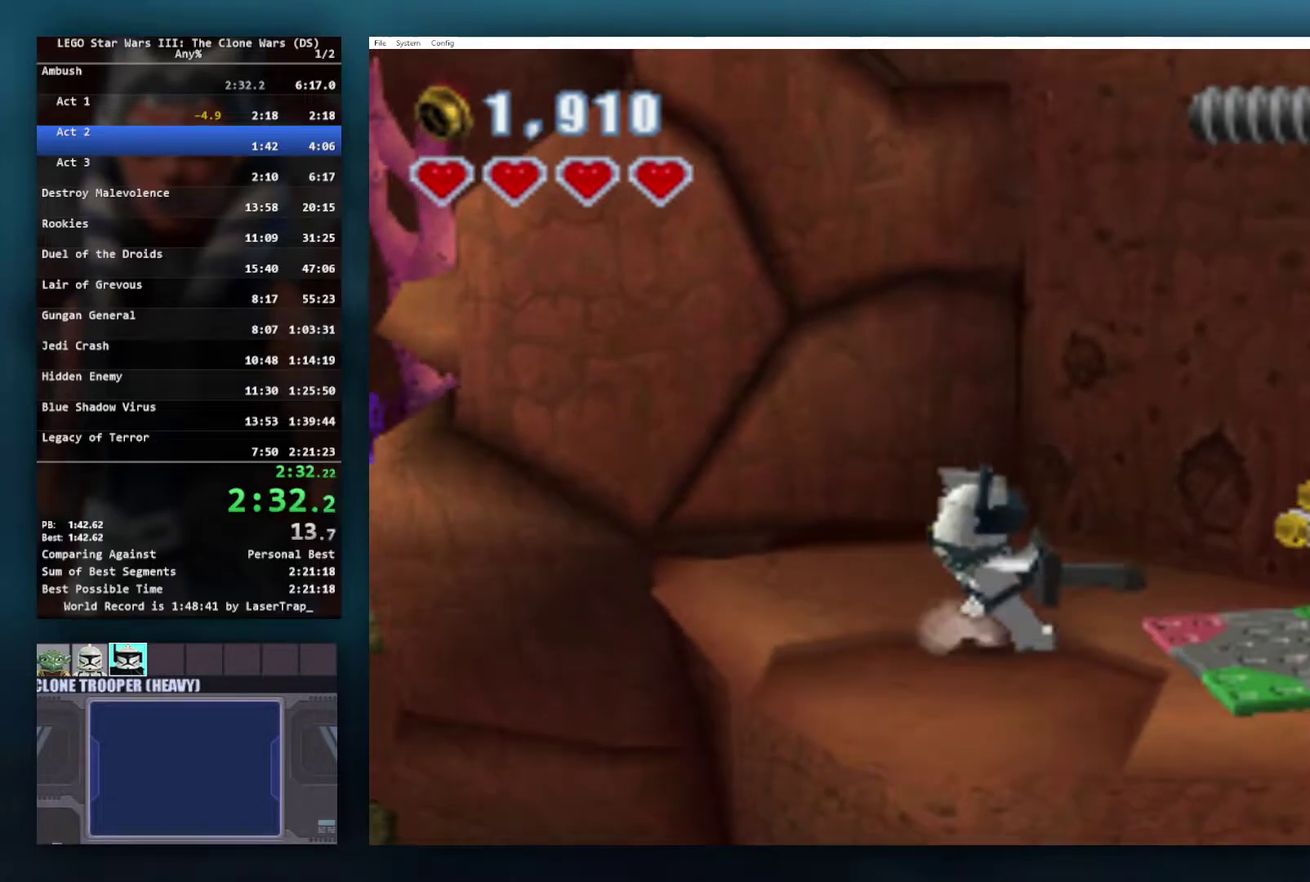
{"buttons": ["B"], "left_stick": "center", "right_stick": "center", "events": [[50, "B", "up"], [217, "left_stick", "down-right"], [317, "B", "down"], [317, "left_stick", "center"]]}
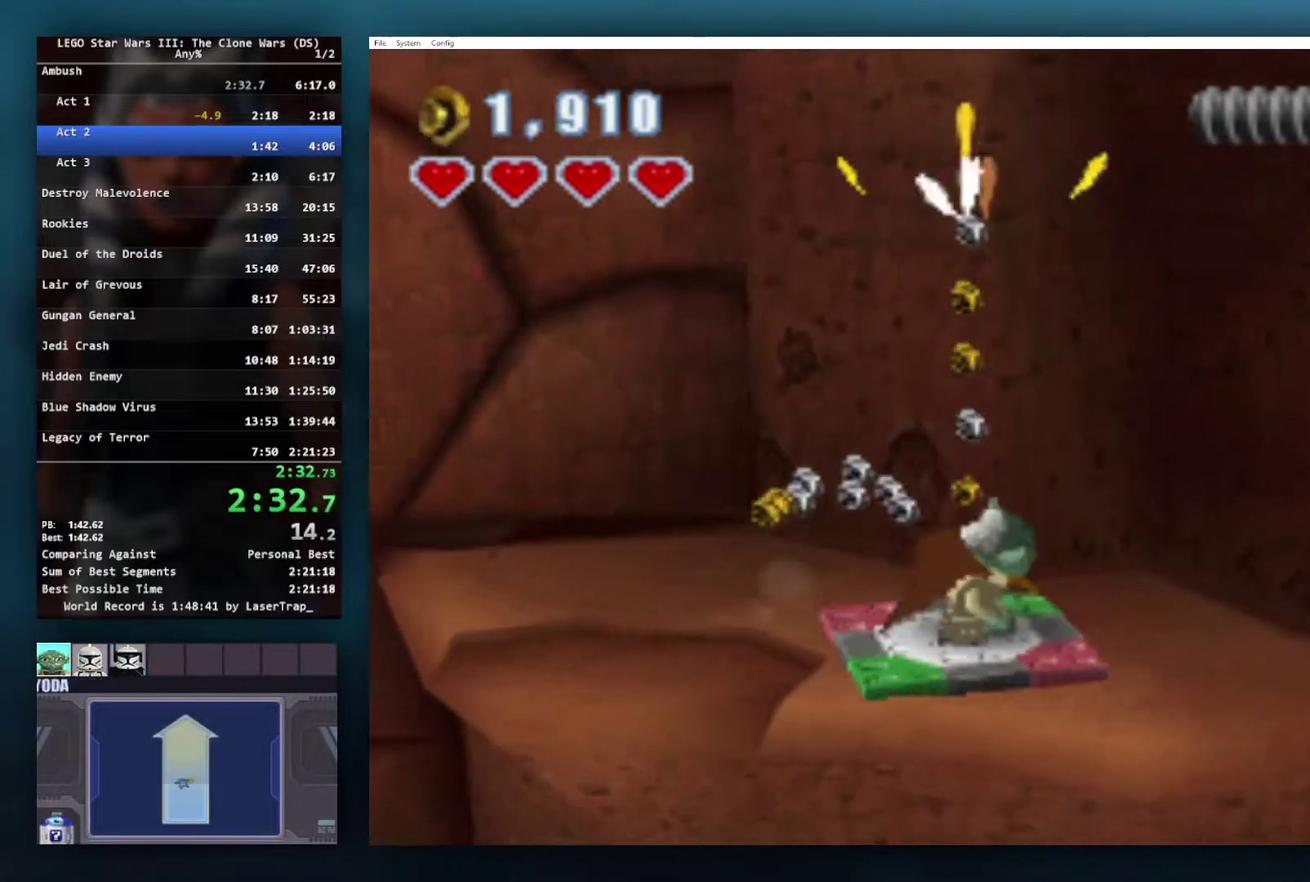
{"buttons": ["B"], "left_stick": "right", "right_stick": "center", "events": [[400, "left_stick", "right"]]}
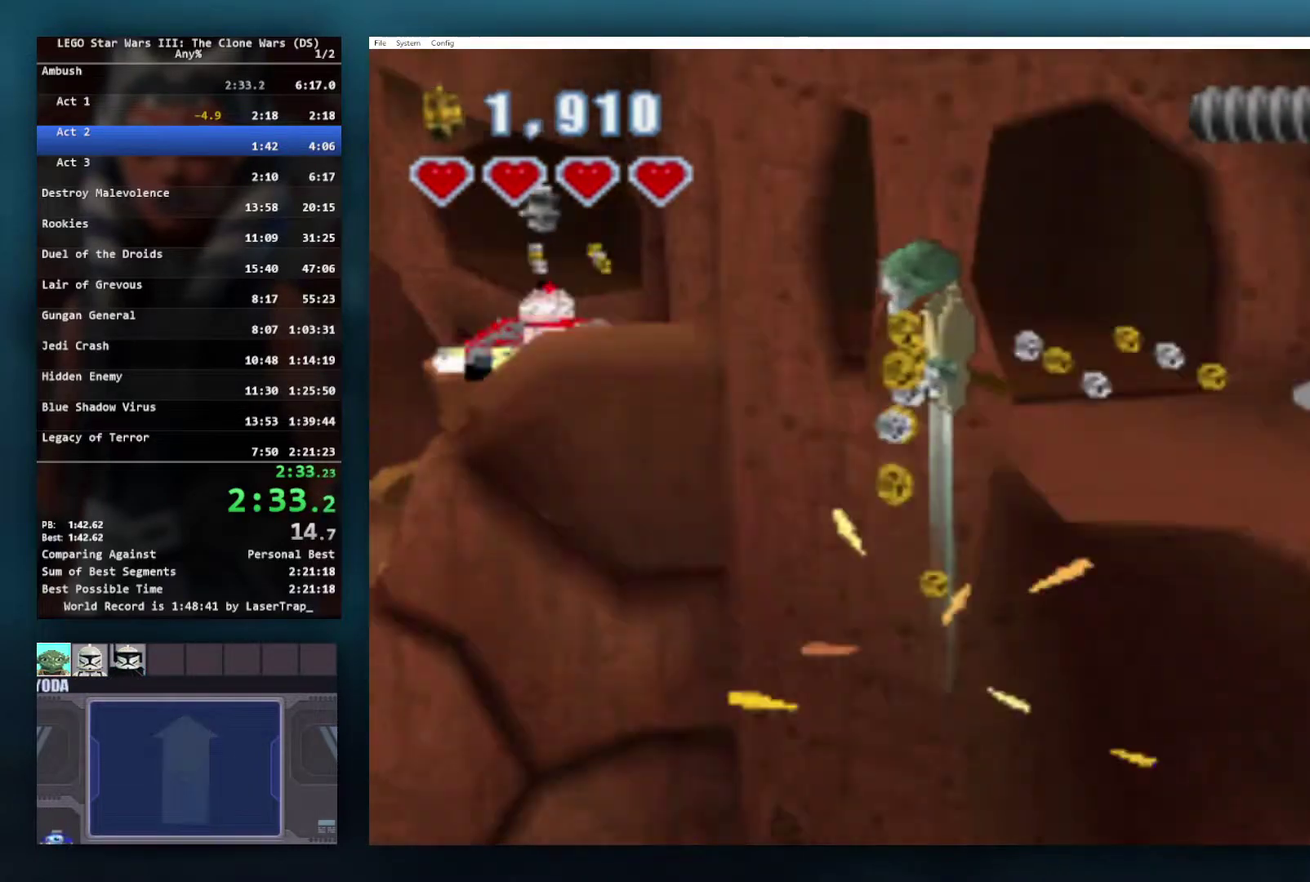
{"buttons": [], "left_stick": "up-right", "right_stick": "center", "events": [[133, "B", "up"], [283, "L1", "down"], [333, "left_stick", "up-right"], [450, "L1", "up"]]}
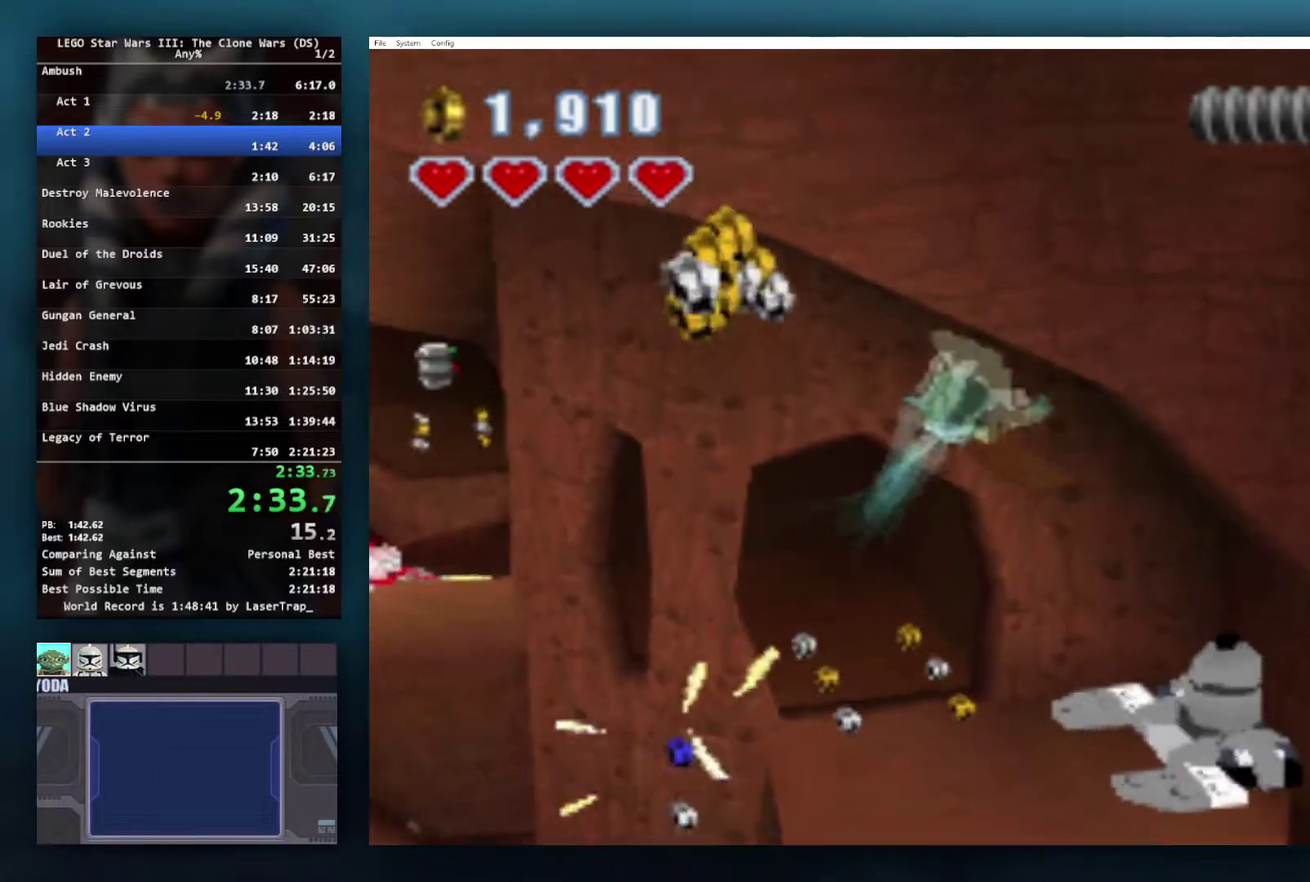
{"buttons": [], "left_stick": "center", "right_stick": "center", "events": [[267, "L1", "down"], [383, "L1", "up"], [483, "left_stick", "center"]]}
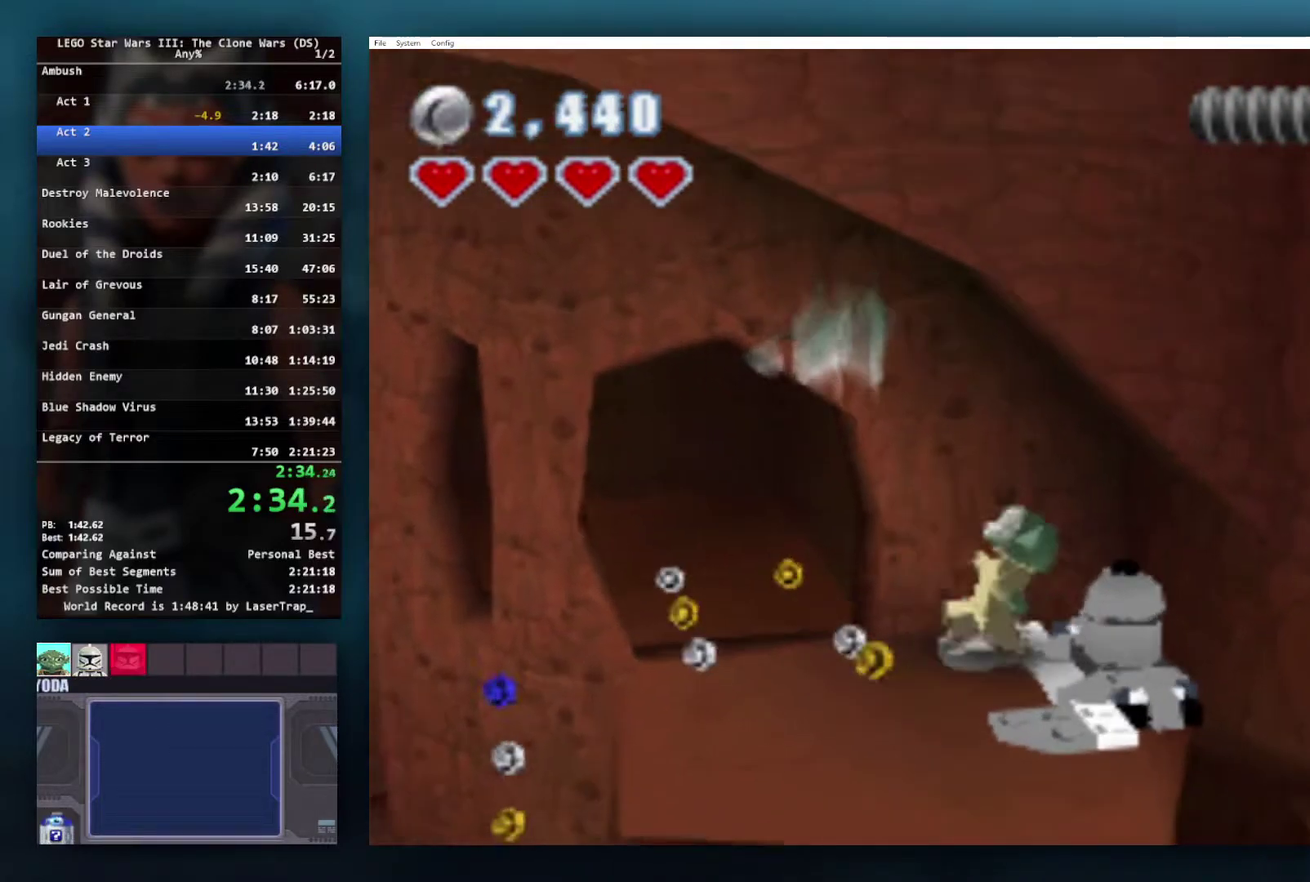
{"buttons": ["B"], "left_stick": "right", "right_stick": "center", "events": [[67, "B", "down"], [183, "B", "up"], [267, "L1", "down"], [300, "left_stick", "down-left"], [433, "B", "down"], [467, "L1", "up"], [467, "left_stick", "right"]]}
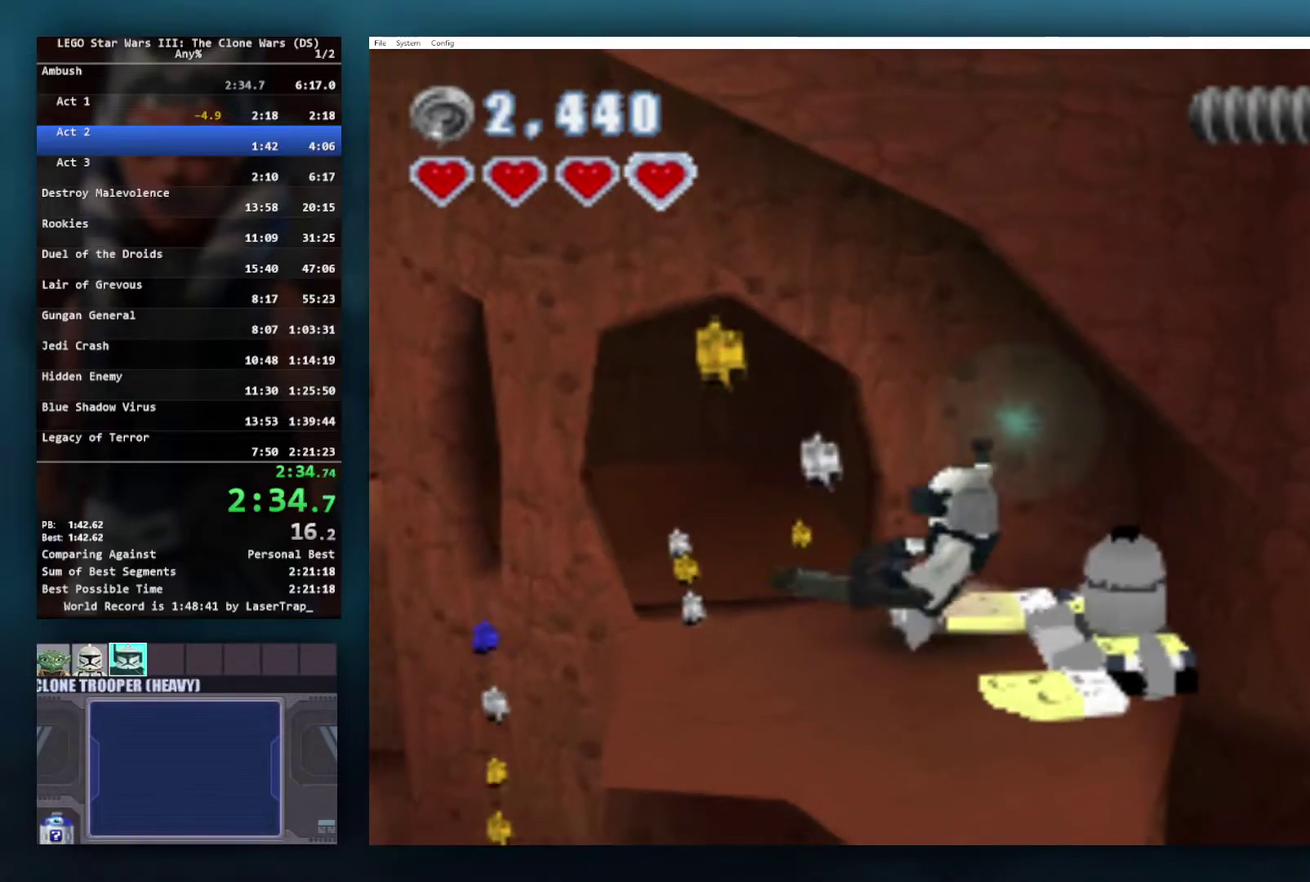
{"buttons": [], "left_stick": "center", "right_stick": "center", "events": [[67, "B", "up"], [67, "left_stick", "center"], [117, "B", "down"], [200, "B", "up"], [267, "B", "down"], [333, "B", "up"]]}
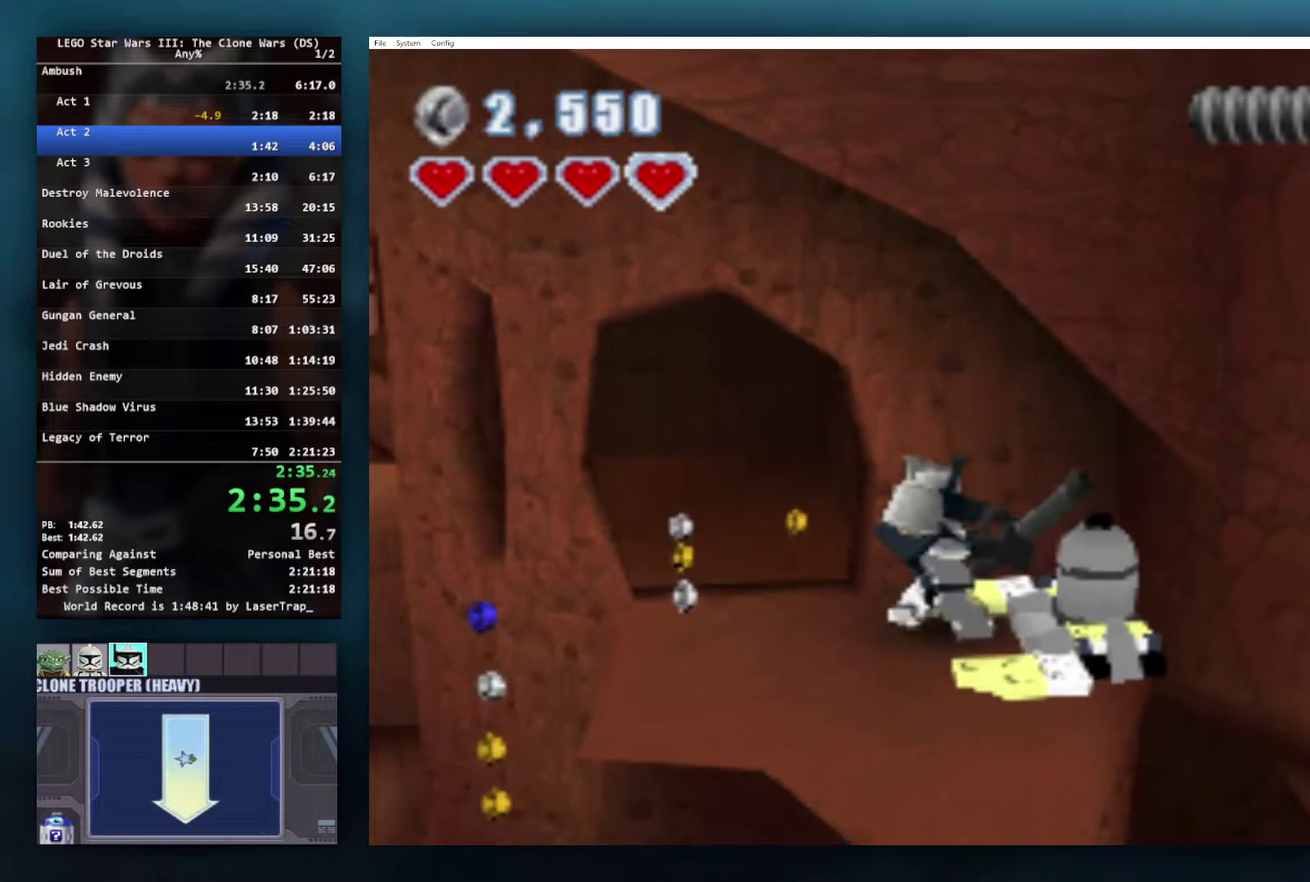
{"buttons": [], "left_stick": "center", "right_stick": "center", "events": []}
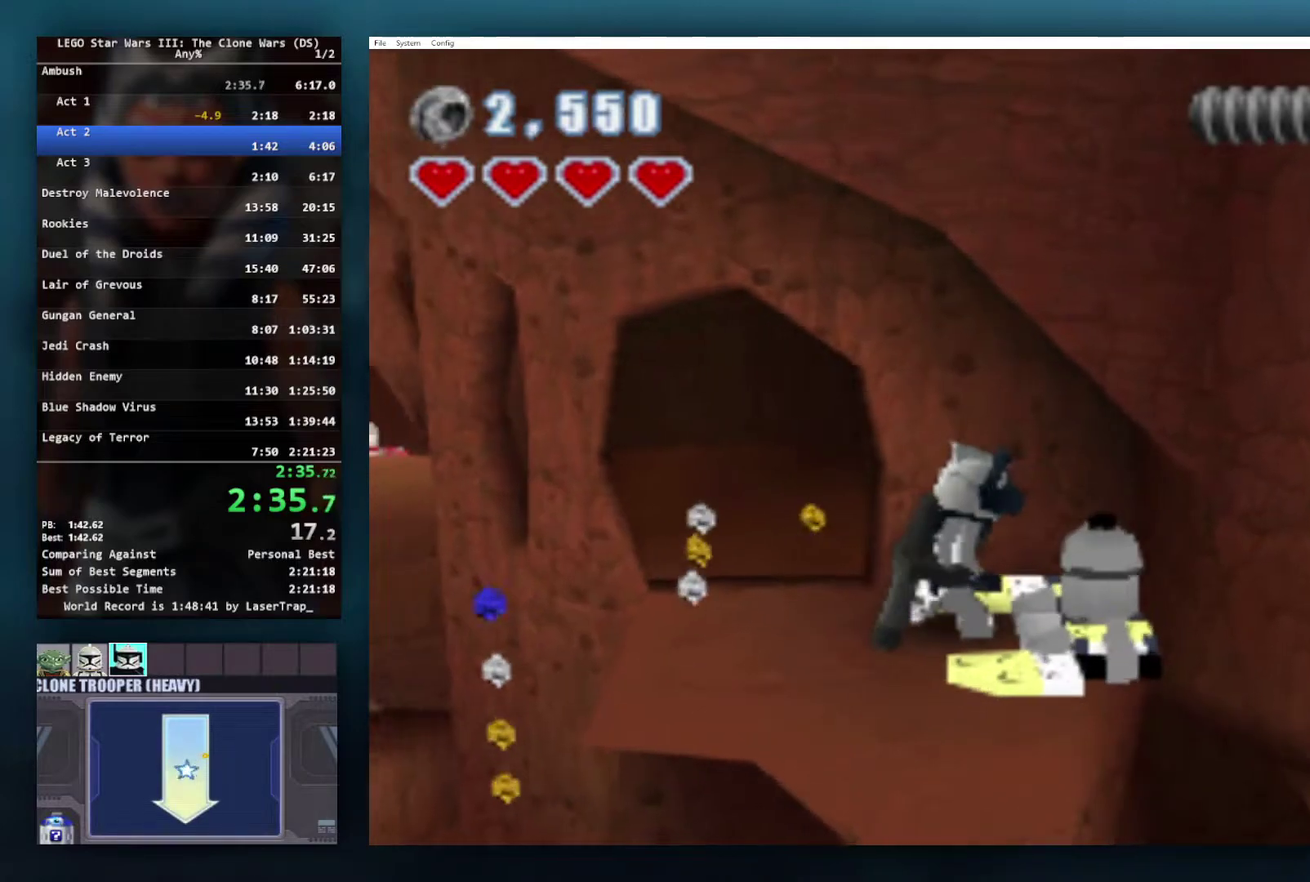
{"buttons": [], "left_stick": "center", "right_stick": "center", "events": []}
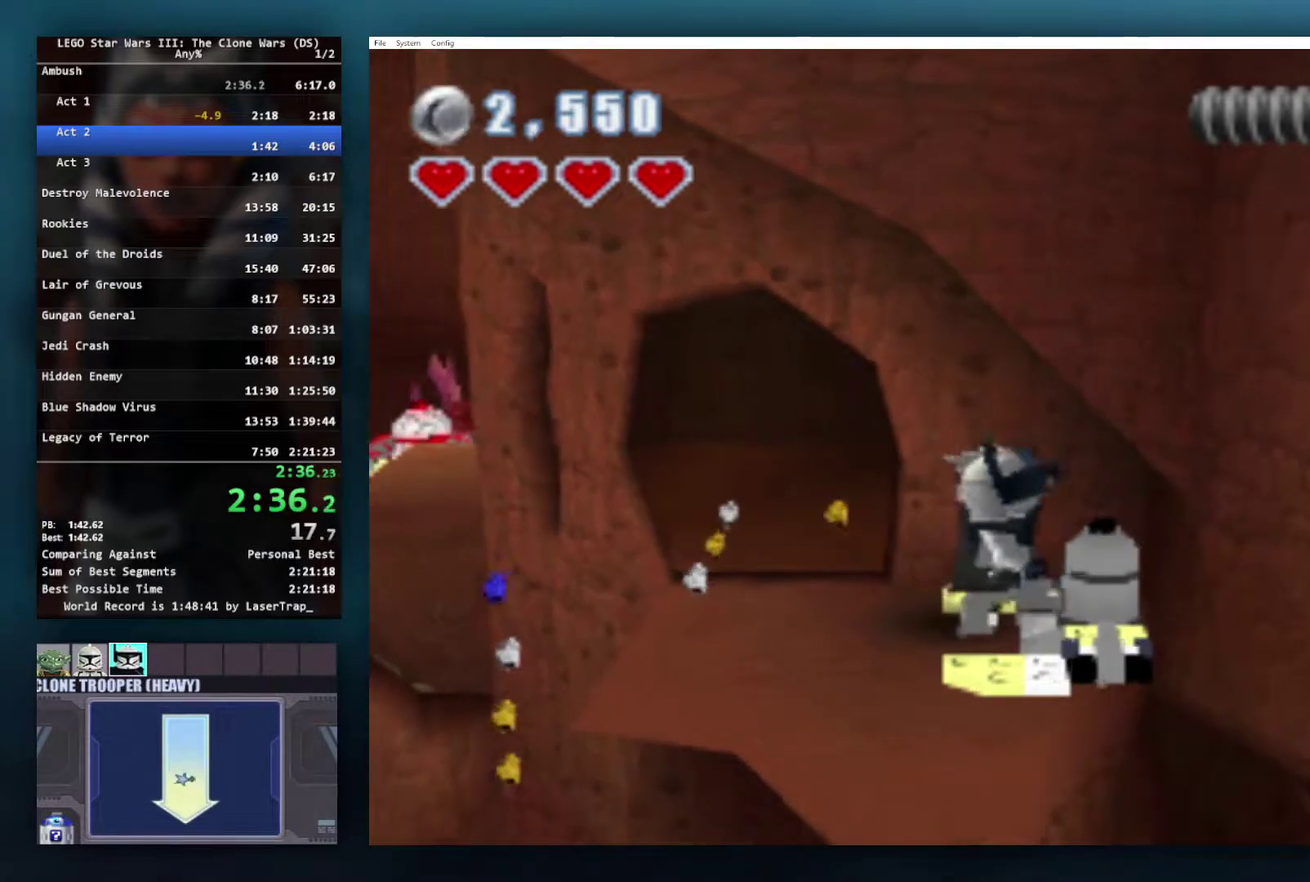
{"buttons": [], "left_stick": "center", "right_stick": "center", "events": []}
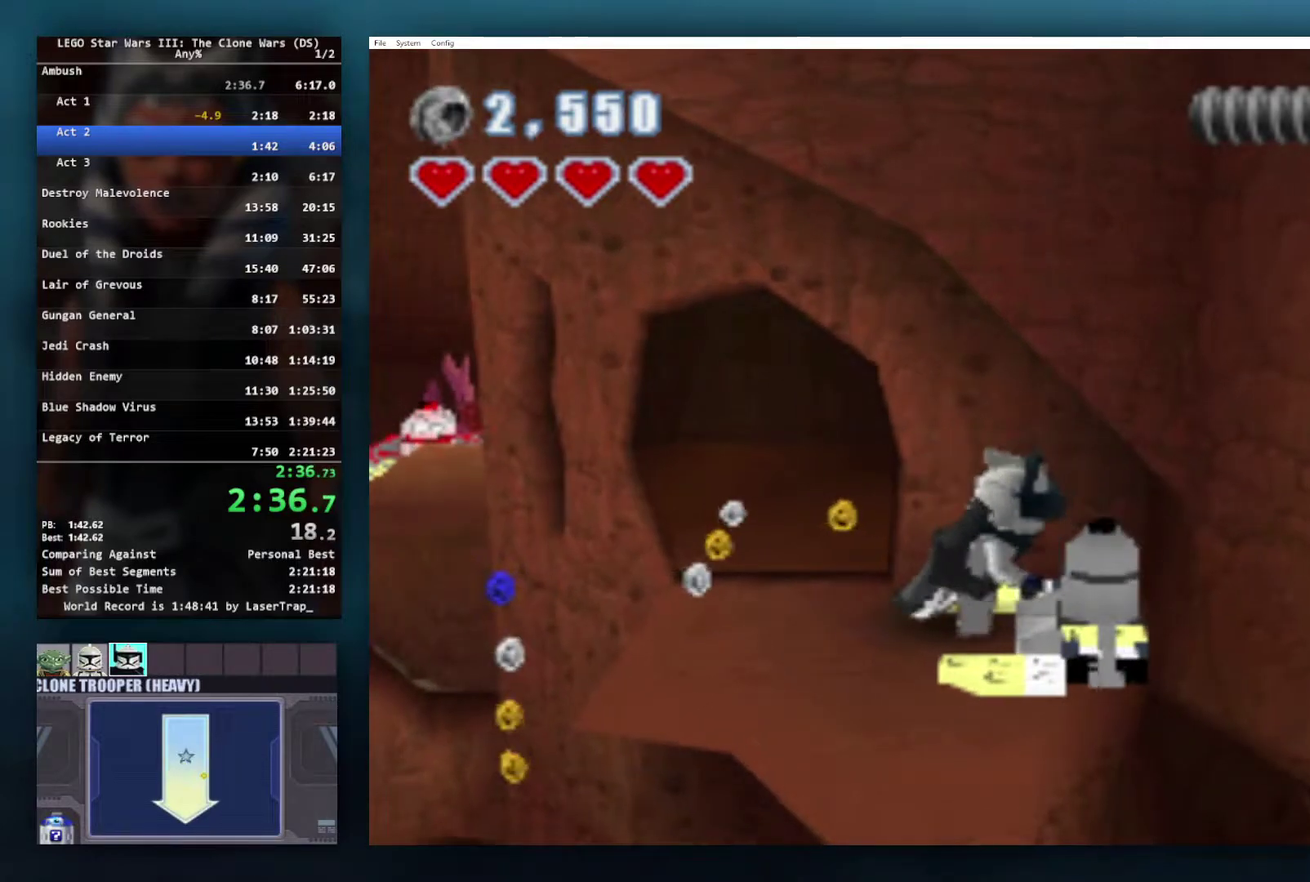
{"buttons": [], "left_stick": "center", "right_stick": "center", "events": []}
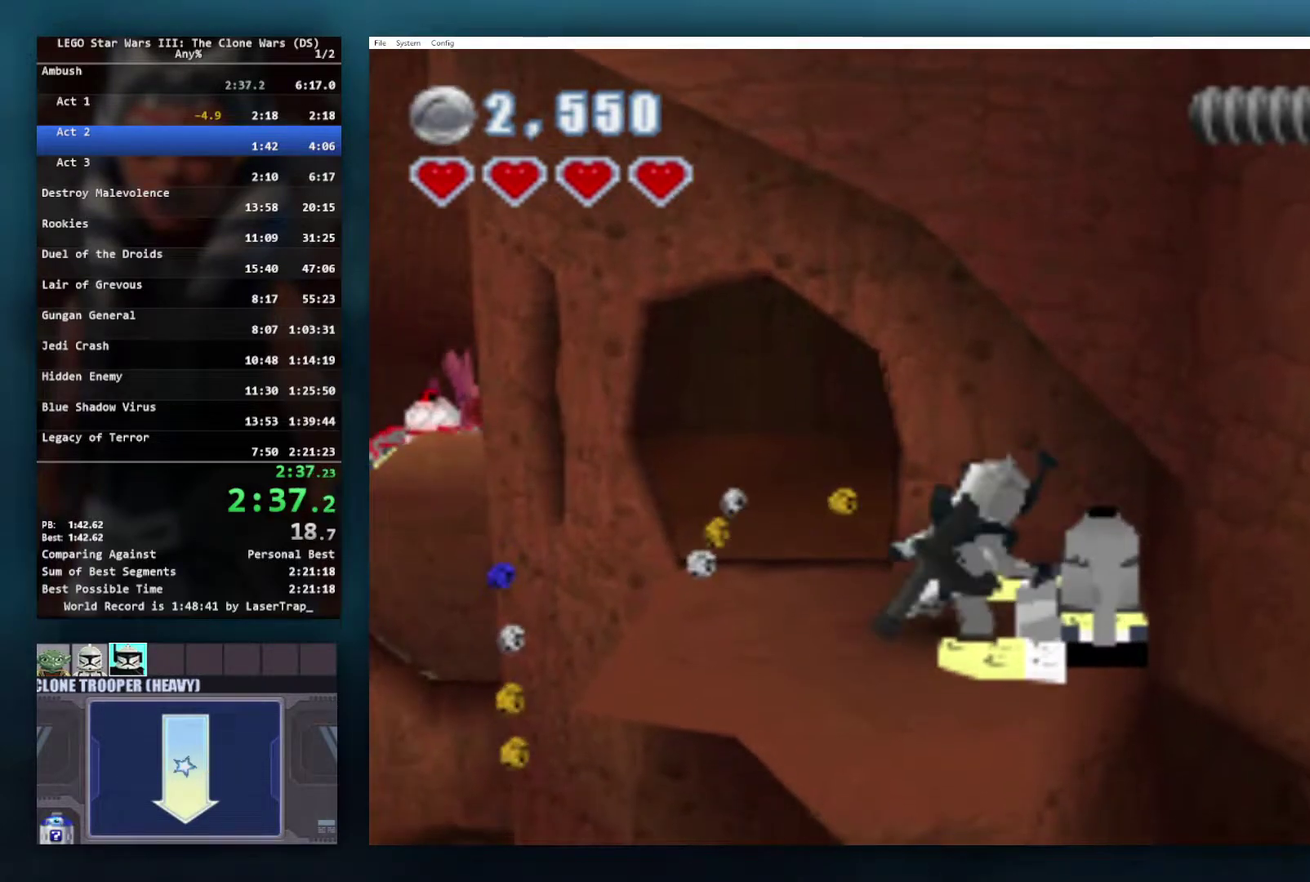
{"buttons": [], "left_stick": "center", "right_stick": "center", "events": []}
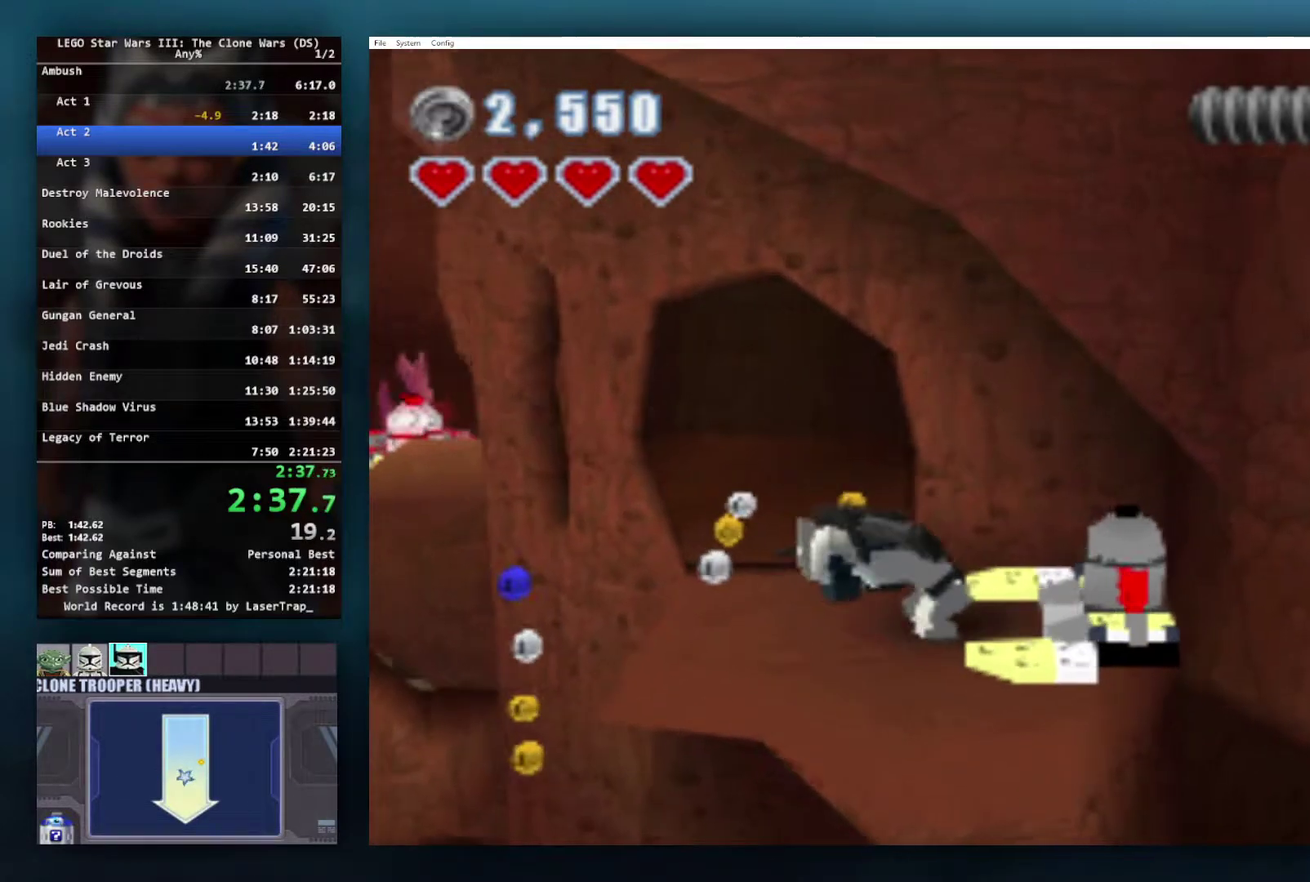
{"buttons": [], "left_stick": "down-right", "right_stick": "center", "events": [[367, "left_stick", "down-right"]]}
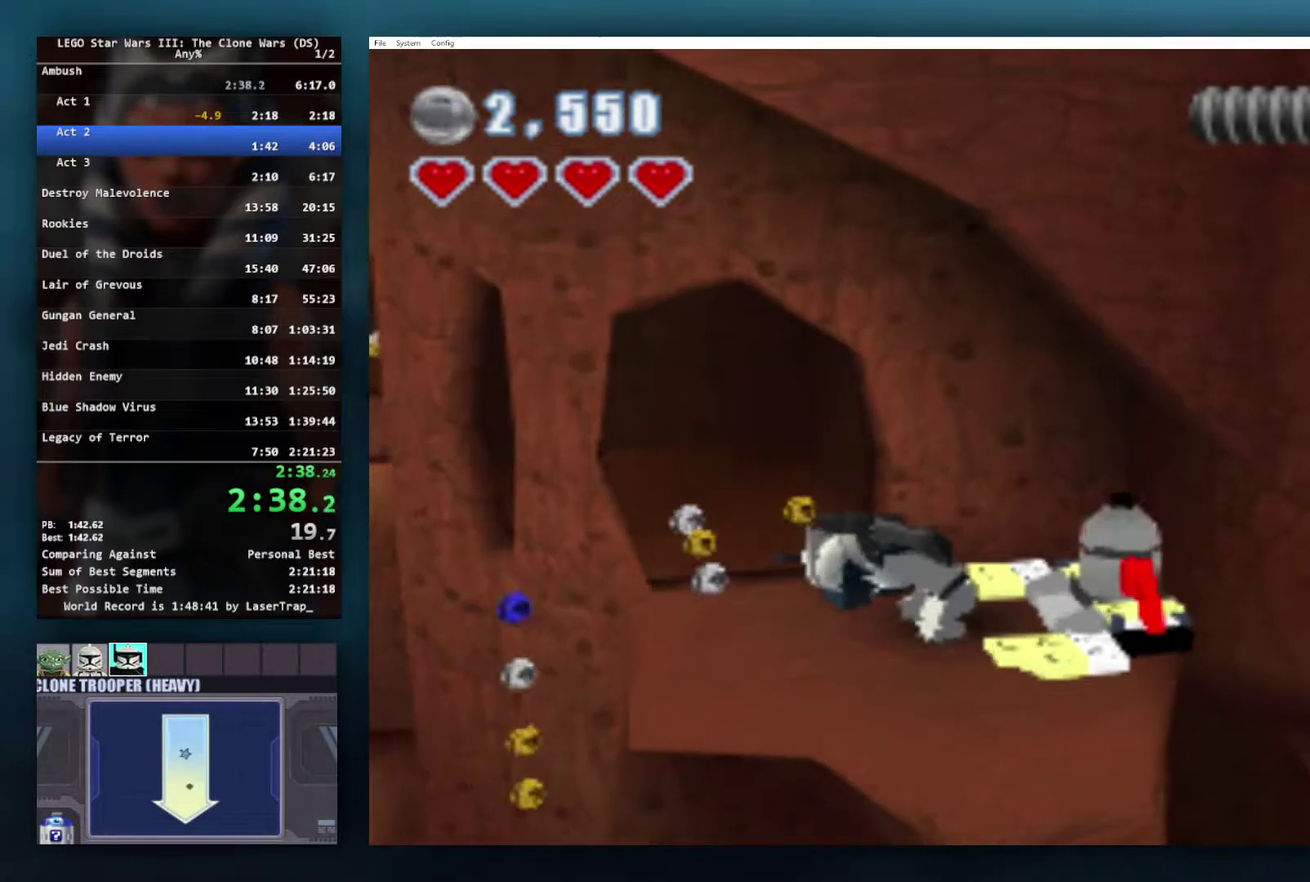
{"buttons": [], "left_stick": "down-right", "right_stick": "center", "events": []}
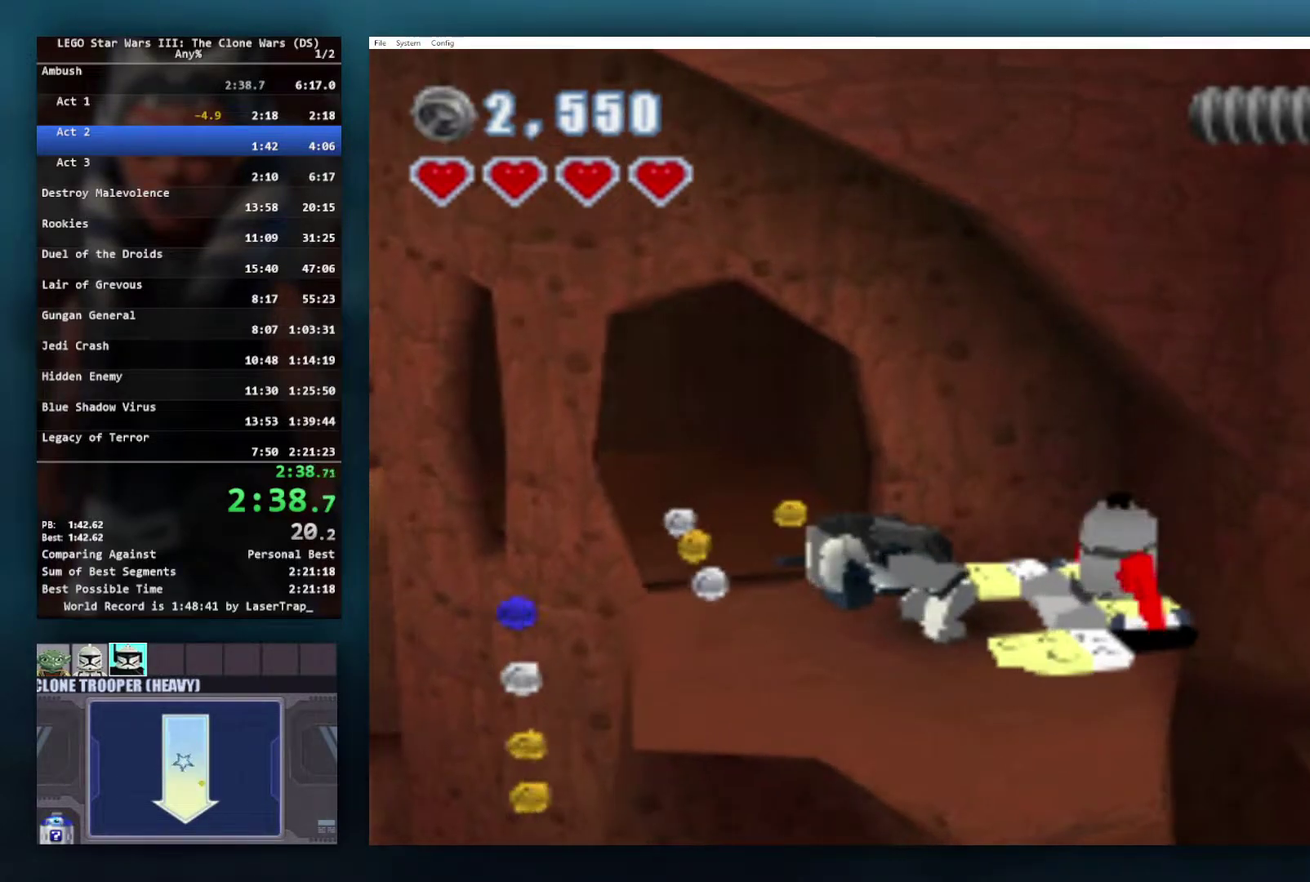
{"buttons": ["R1"], "left_stick": "down-right", "right_stick": "center", "events": [[467, "R1", "down"]]}
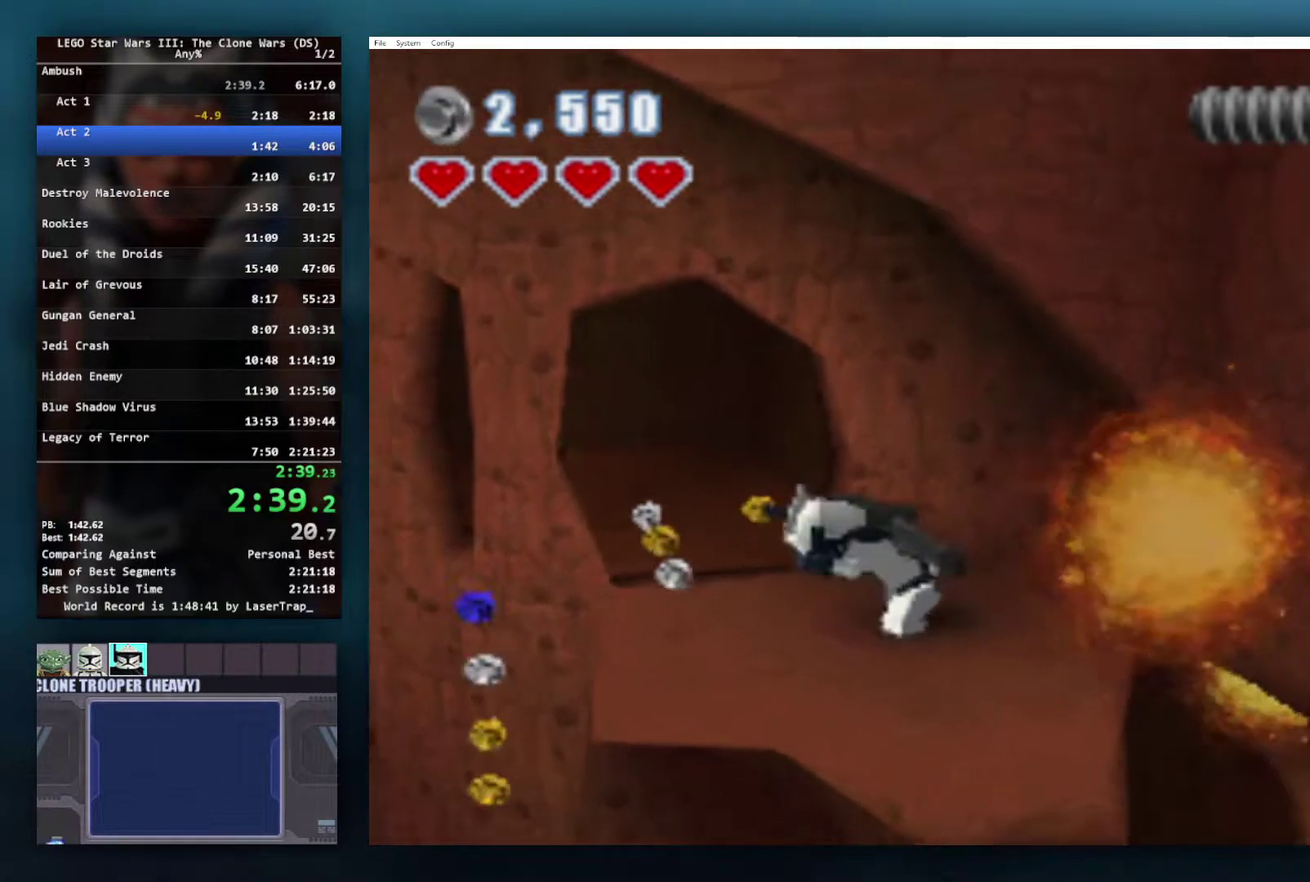
{"buttons": [], "left_stick": "down-right", "right_stick": "center", "events": [[83, "R1", "up"], [267, "R1", "down"], [350, "R1", "up"]]}
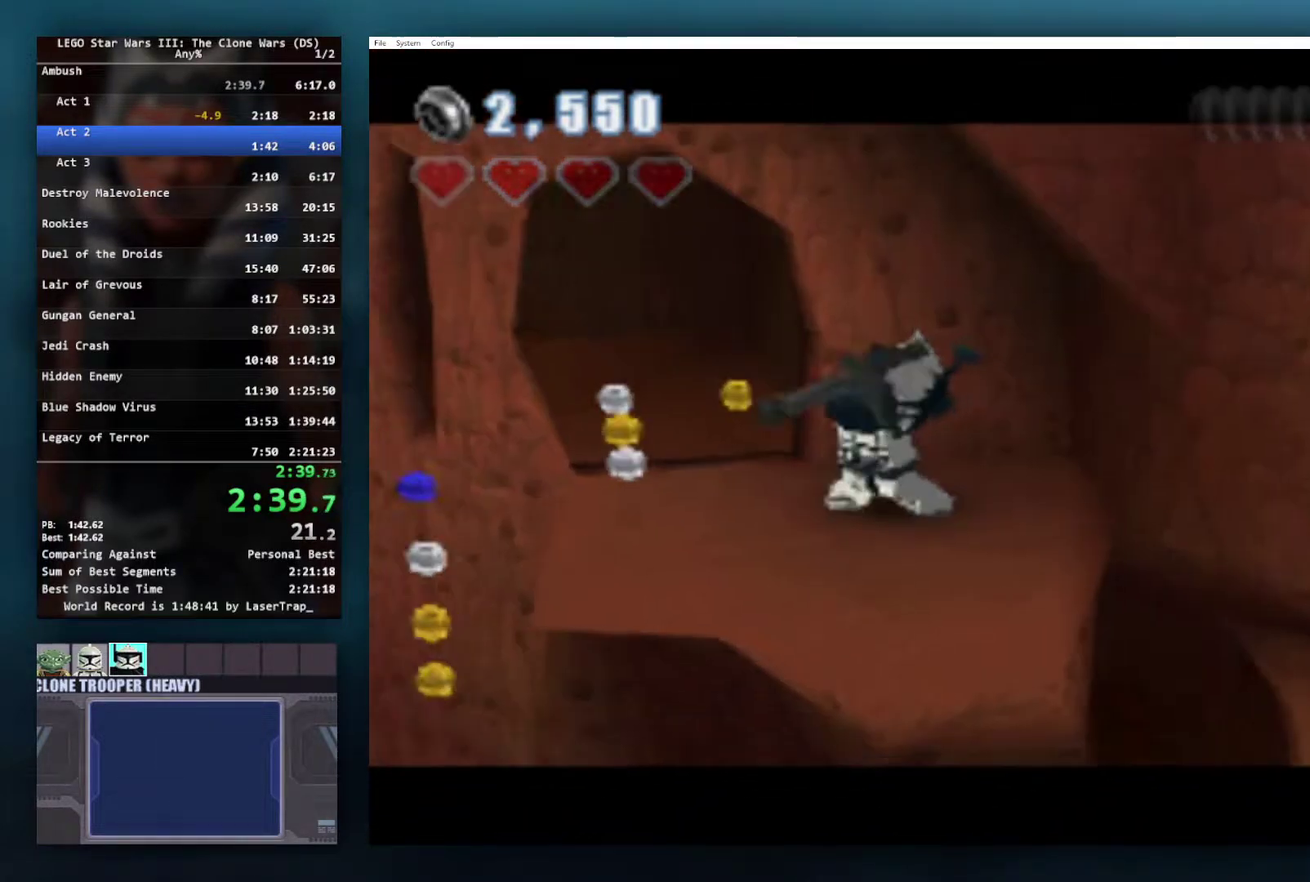
{"buttons": [], "left_stick": "down-right", "right_stick": "center", "events": []}